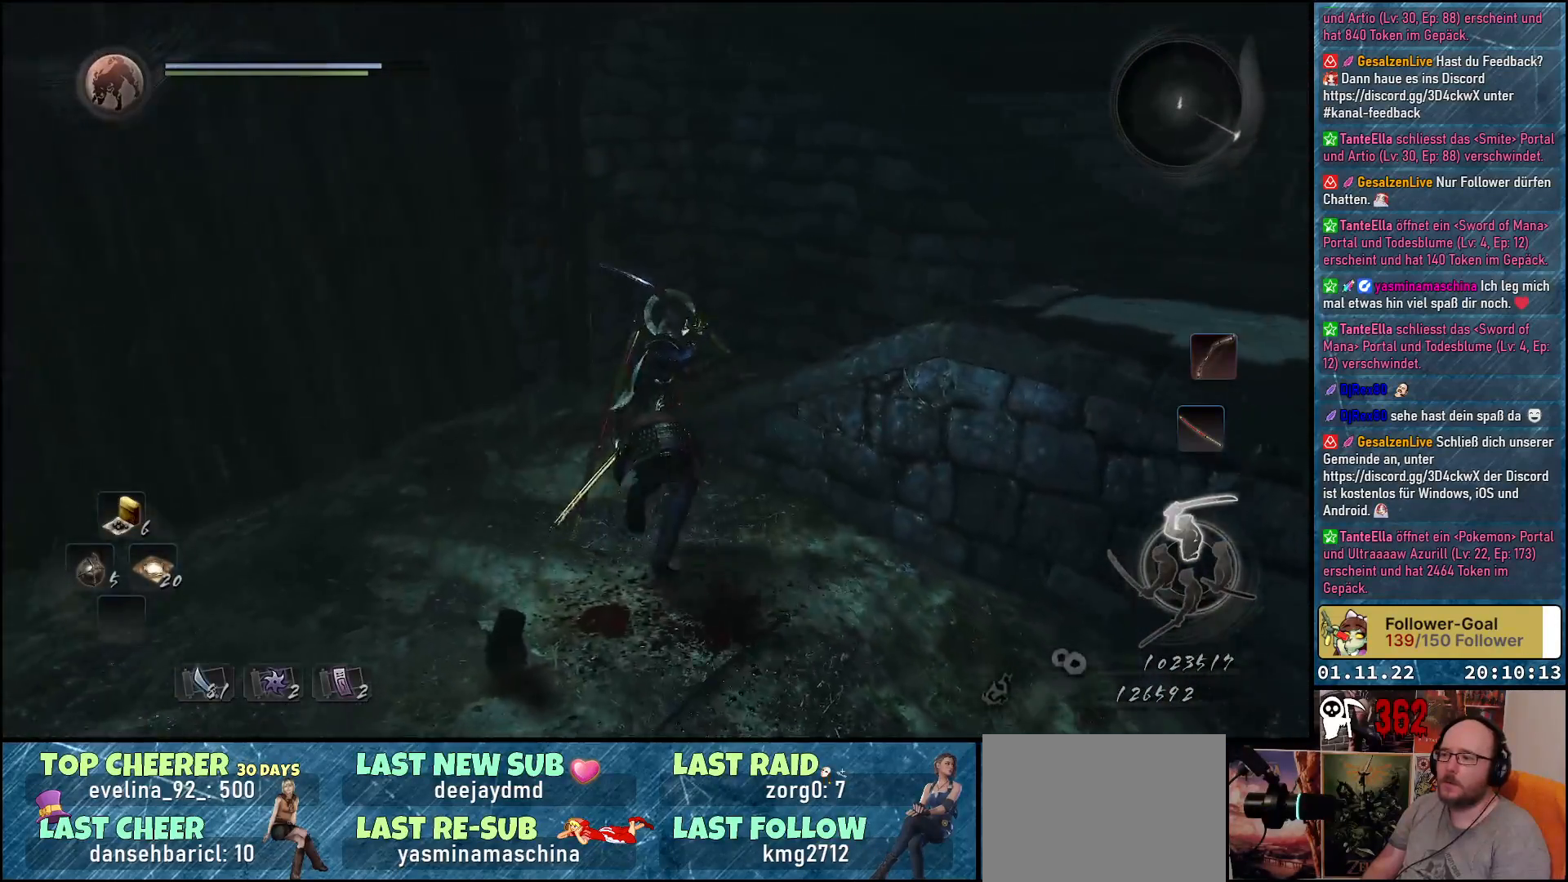
Gameplay with a controller (Xbox layout); each line is a JSON object with the inputs held at the frame after it. "events" lists button and stick changes between this image and that frame as [ms after this image, input, new state], when the widget could be followed in between.
{"buttons": [], "left_stick": "up-right", "right_stick": "center", "events": [[67, "right_stick", "center"], [417, "left_stick", "up-right"]]}
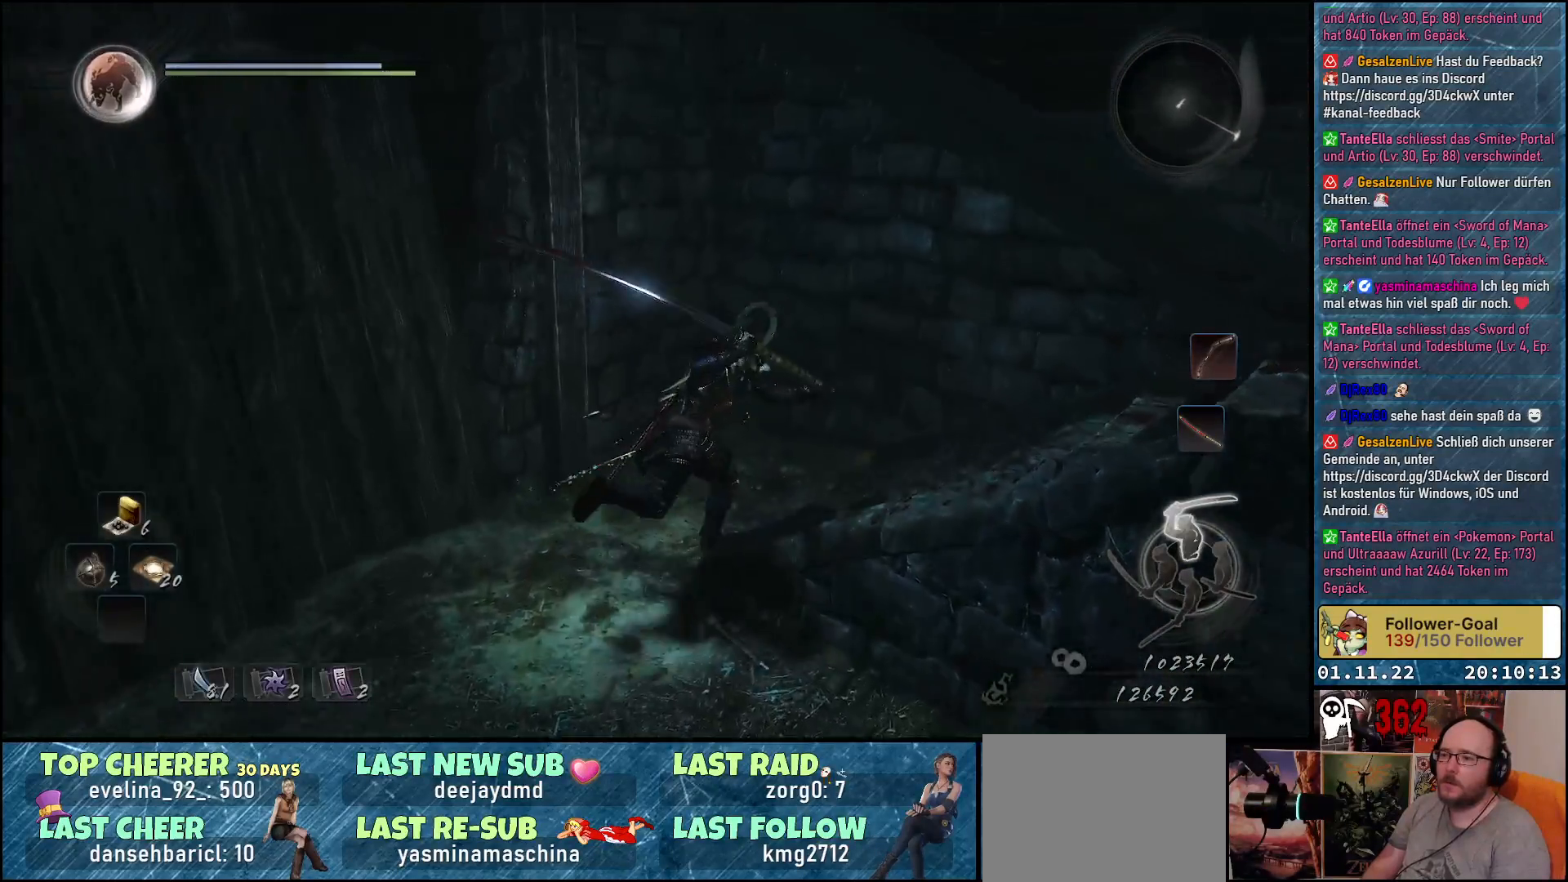
{"buttons": [], "left_stick": "down-right", "right_stick": "down-left", "events": [[67, "left_stick", "right"], [67, "right_stick", "down-left"], [217, "left_stick", "down-right"]]}
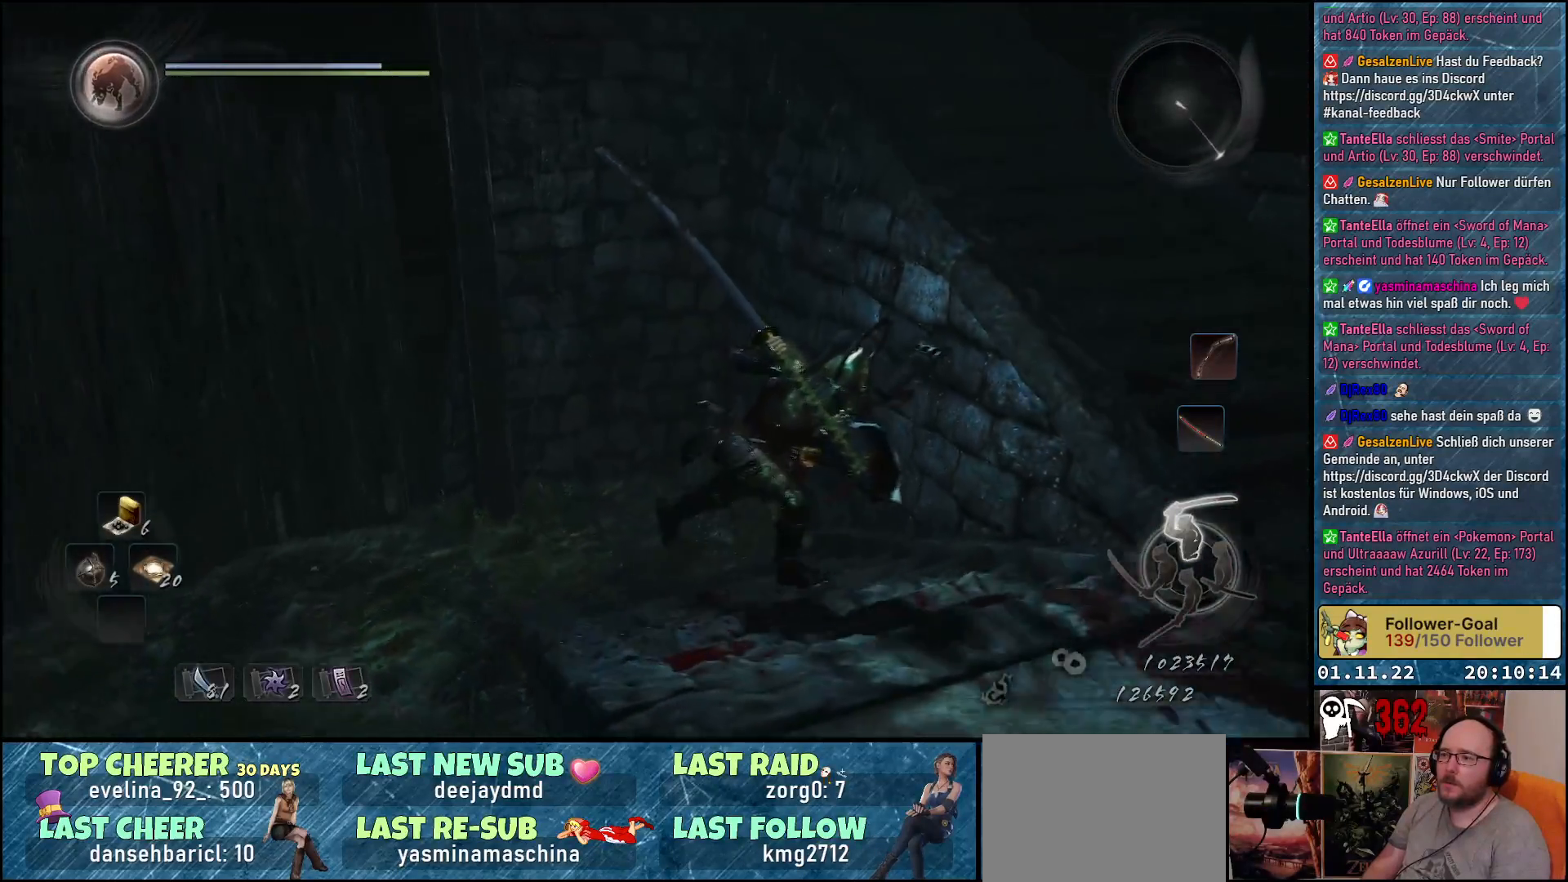
{"buttons": [], "left_stick": "down-right", "right_stick": "center", "events": [[350, "right_stick", "center"]]}
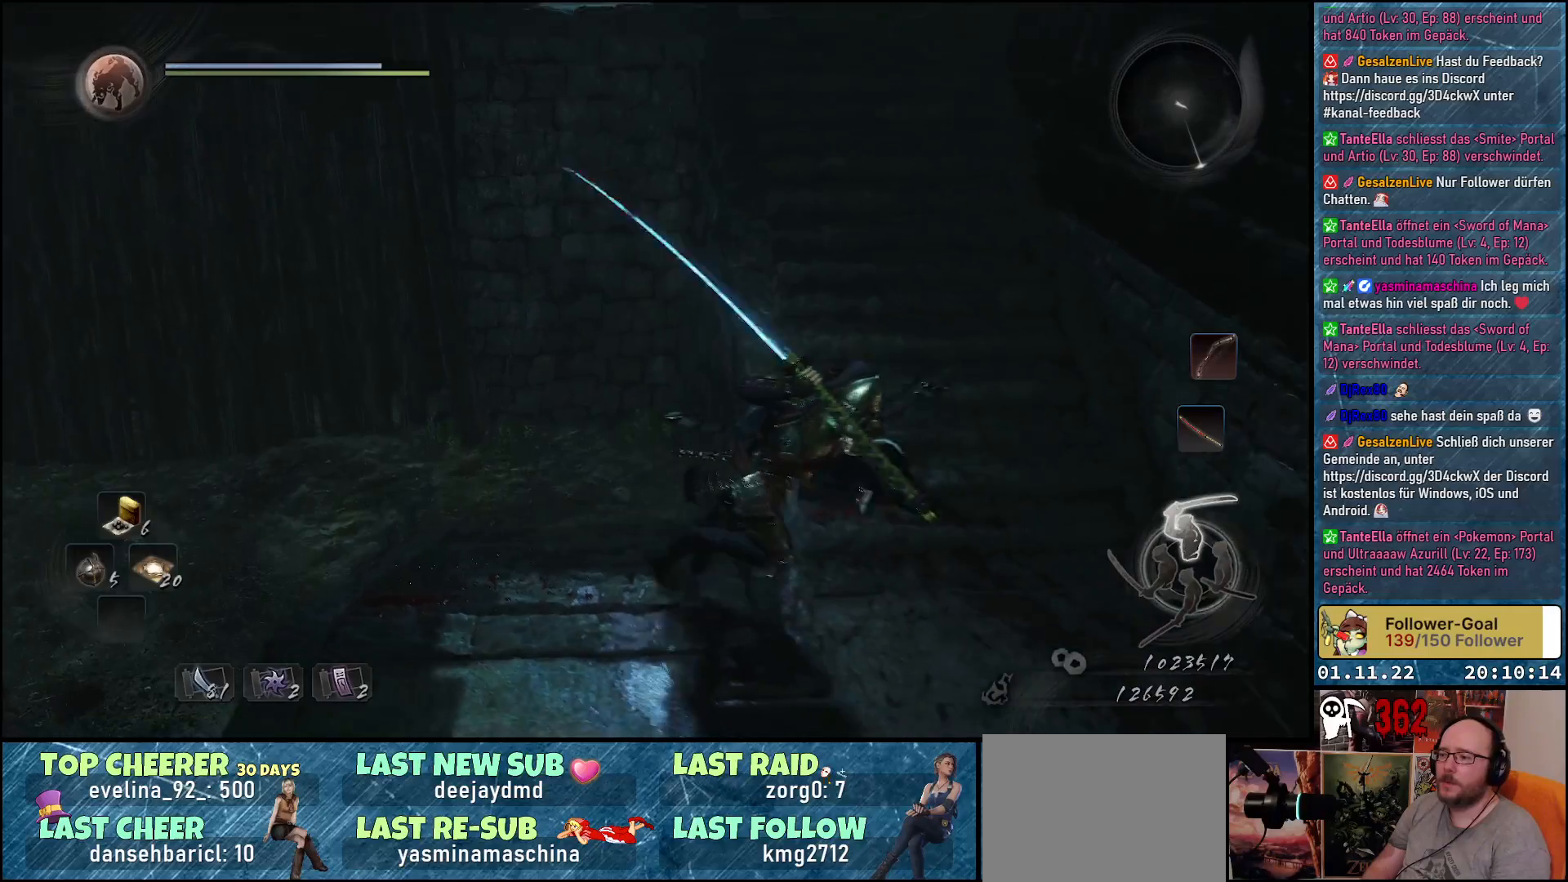
{"buttons": [], "left_stick": "up", "right_stick": "down-left", "events": [[83, "left_stick", "up-right"], [300, "right_stick", "down-left"], [350, "left_stick", "up"]]}
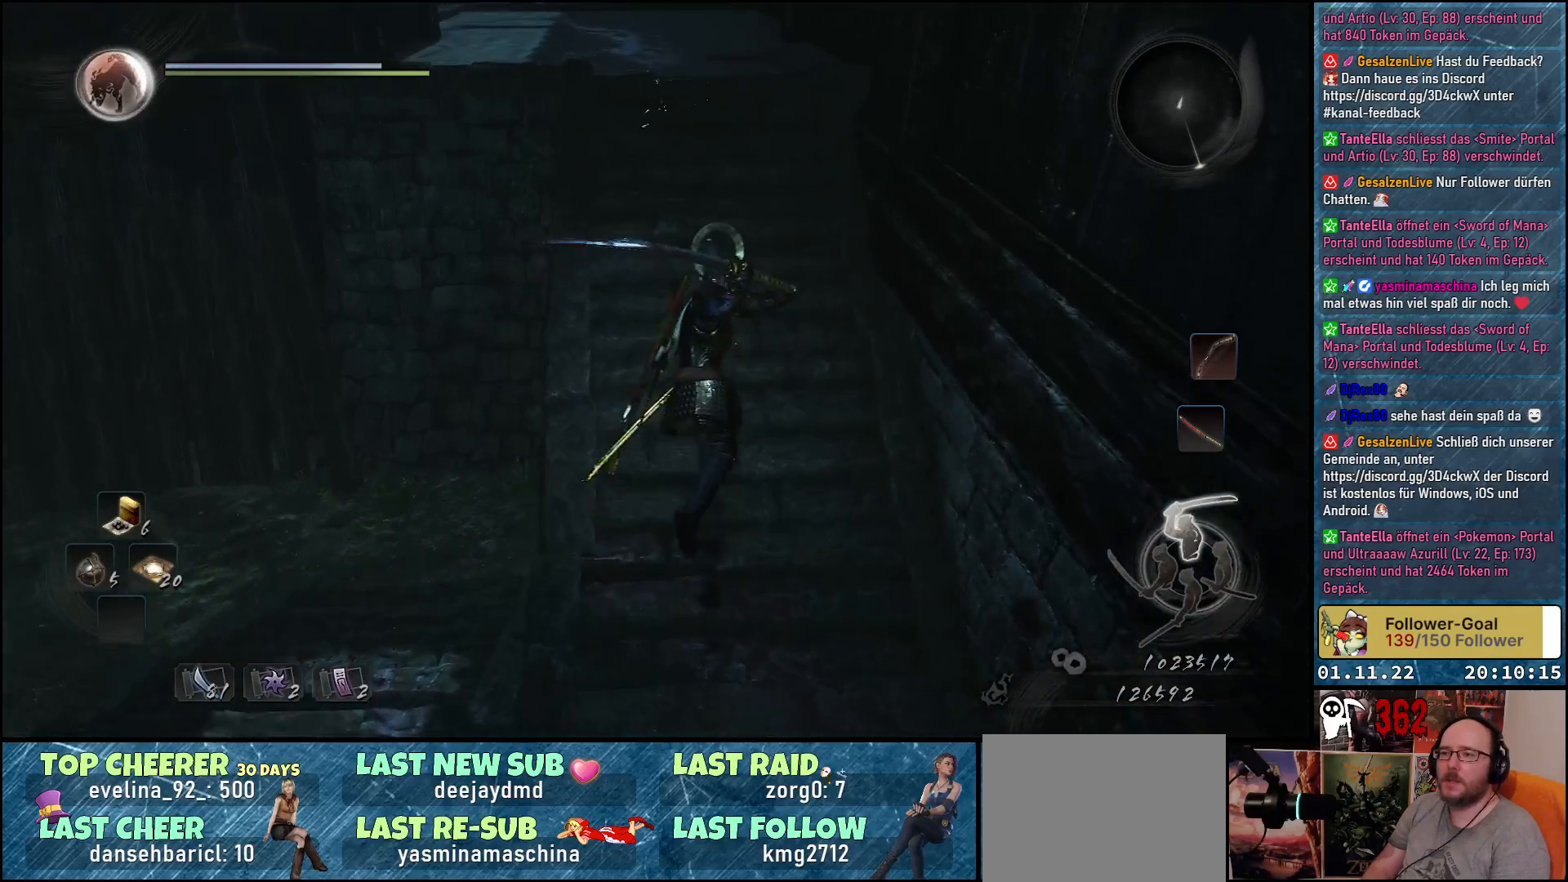
{"buttons": [], "left_stick": "up", "right_stick": "center", "events": [[100, "right_stick", "center"]]}
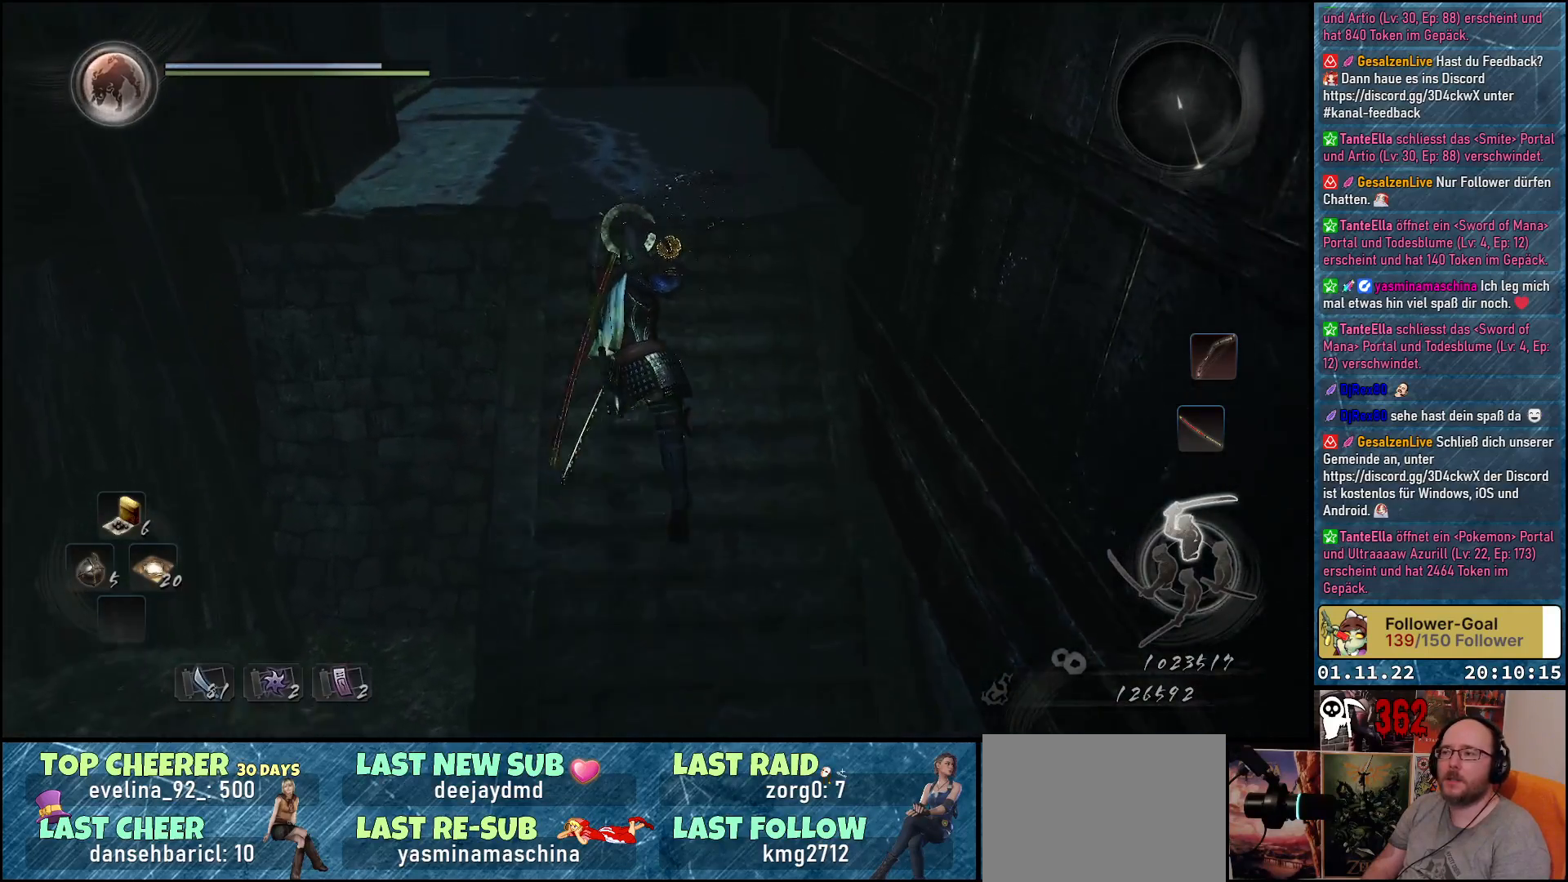
{"buttons": [], "left_stick": "up", "right_stick": "down", "events": [[33, "right_stick", "down"]]}
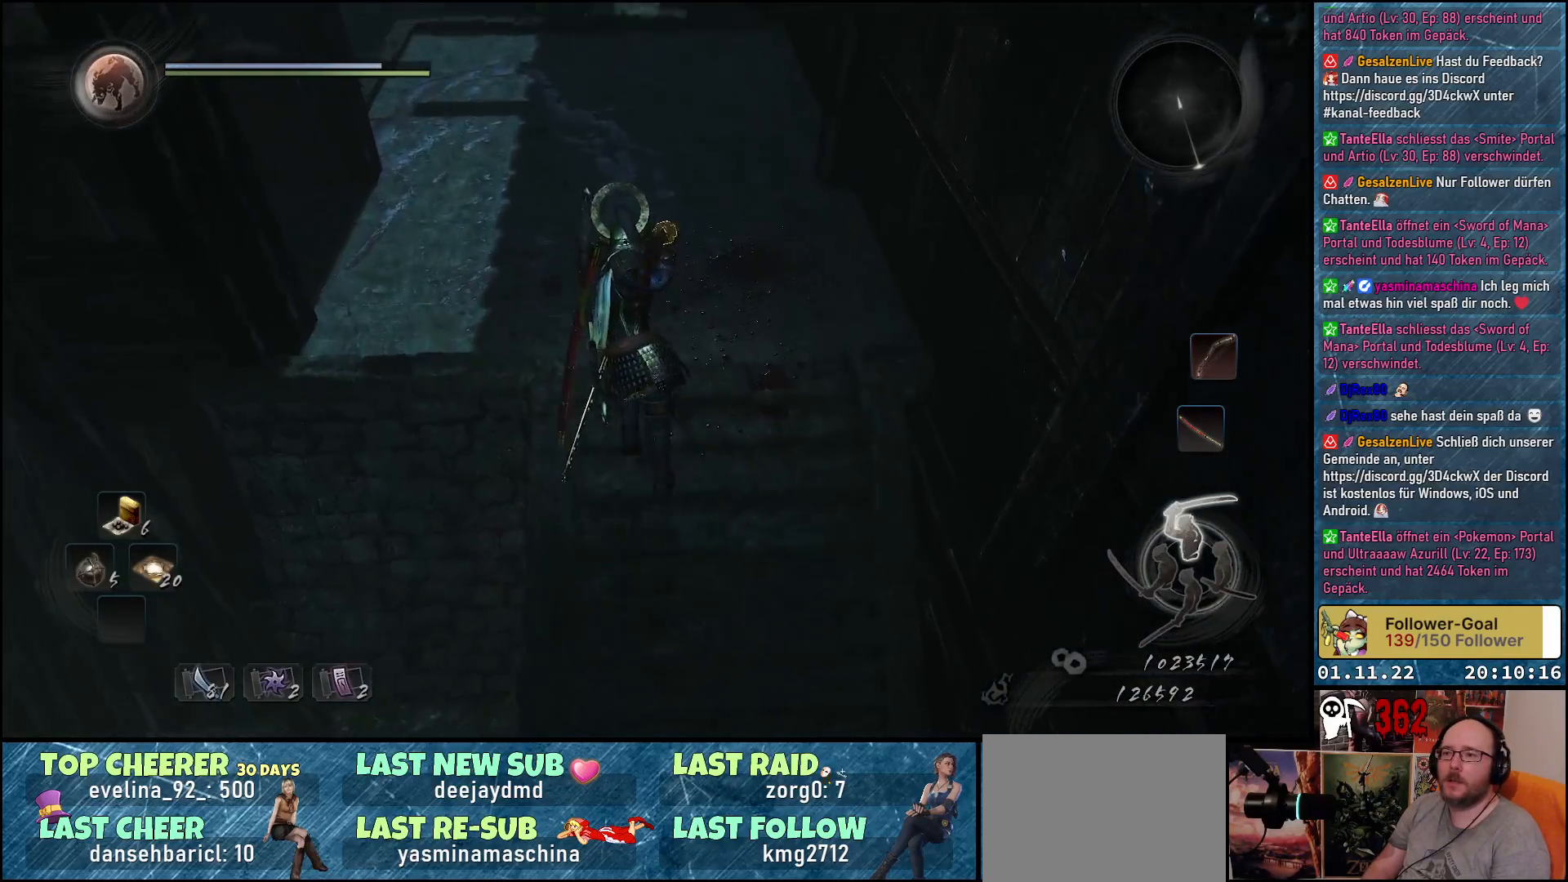
{"buttons": [], "left_stick": "up", "right_stick": "down-left", "events": [[117, "right_stick", "center"], [367, "right_stick", "down-left"]]}
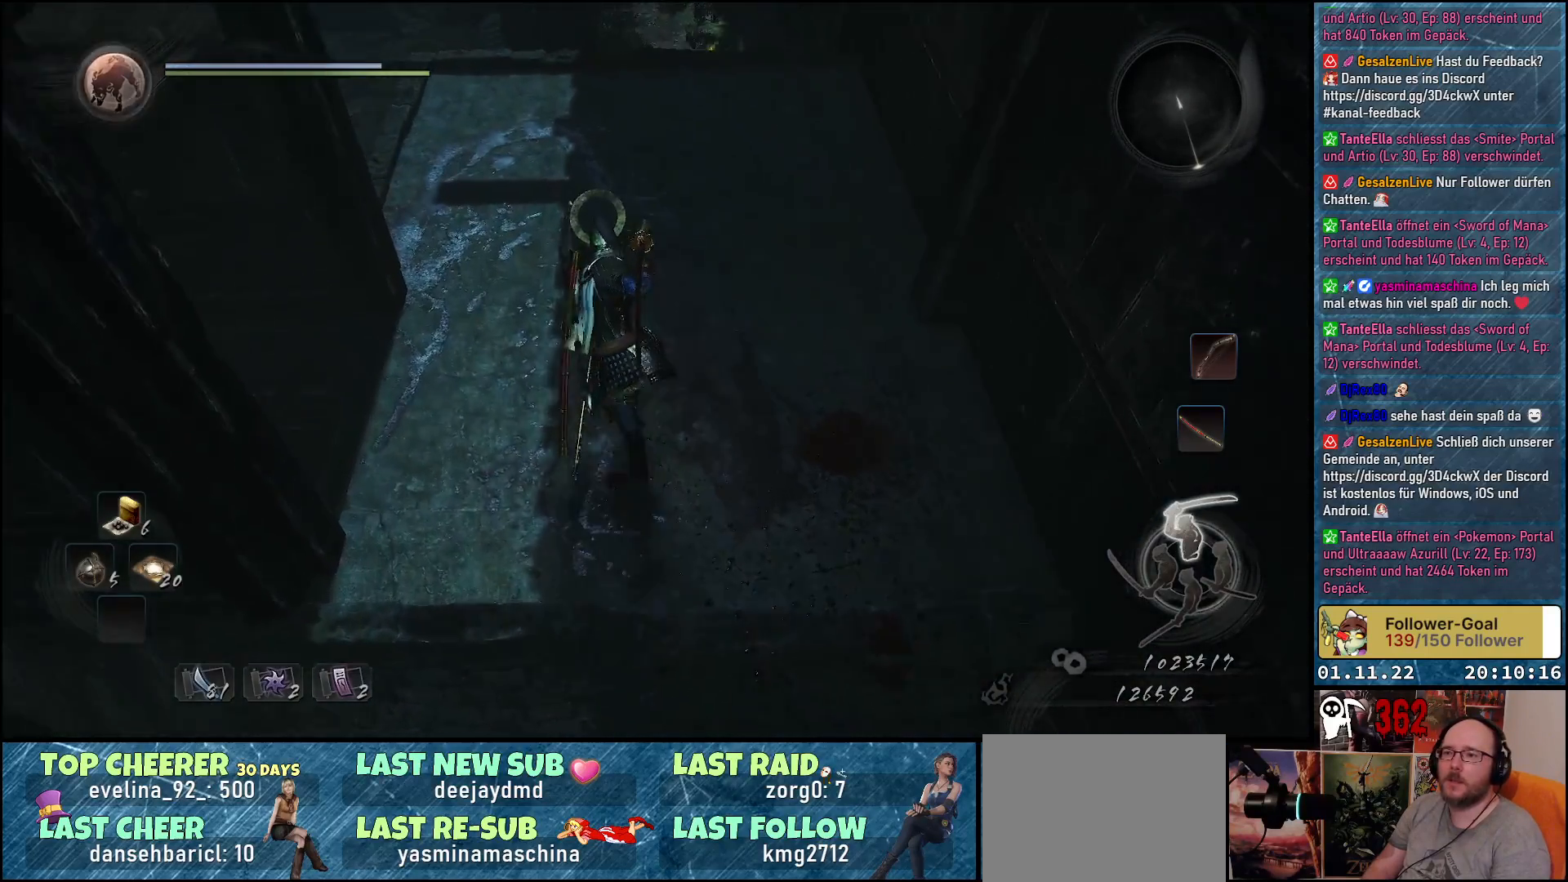
{"buttons": [], "left_stick": "up", "right_stick": "down-left", "events": []}
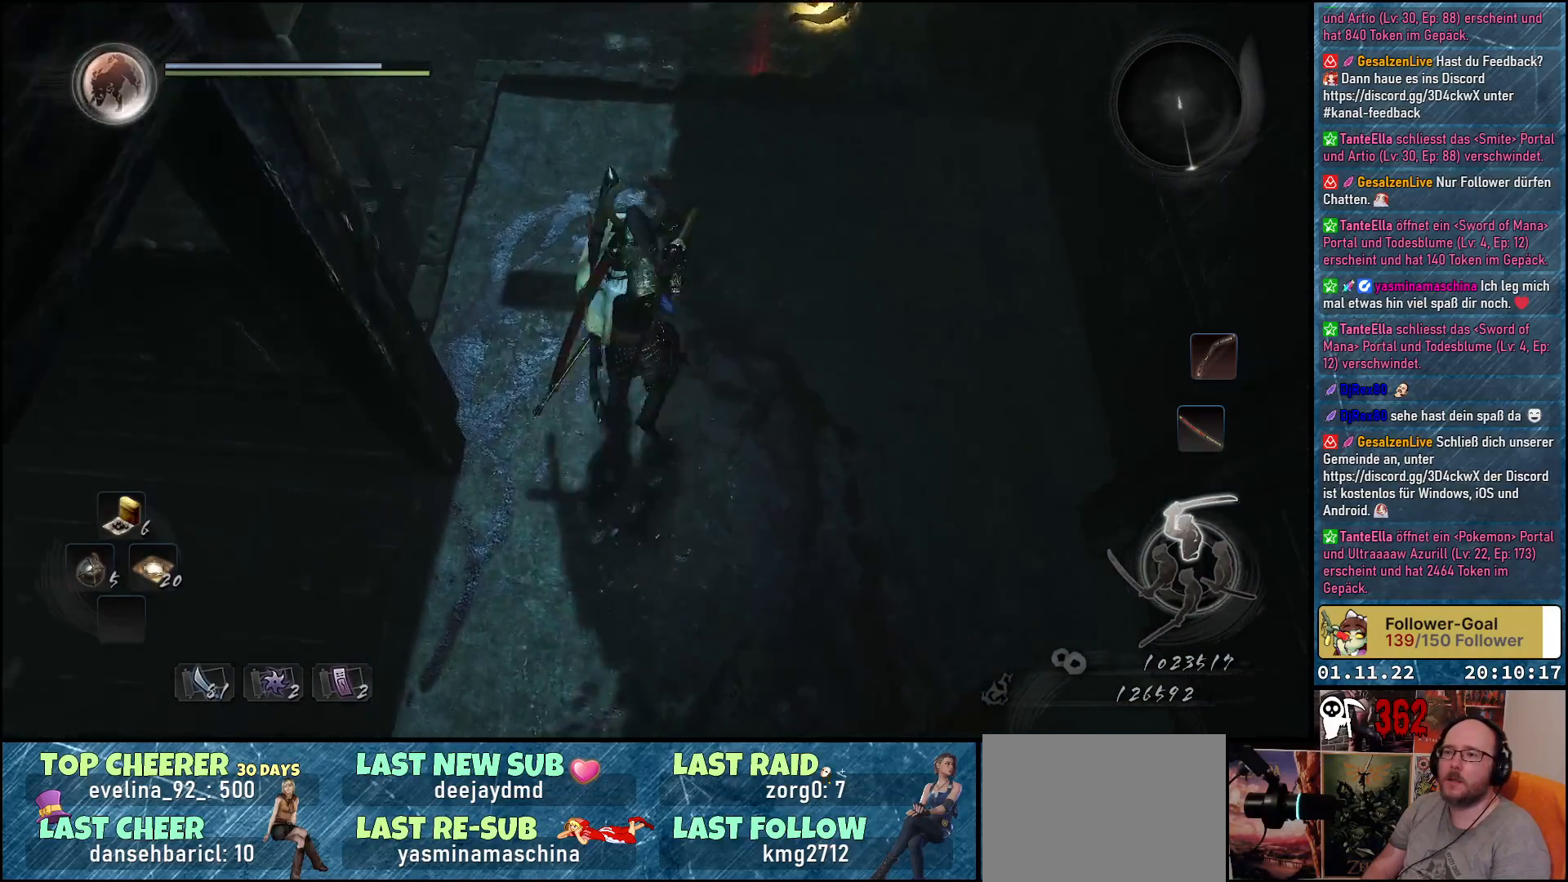
{"buttons": [], "left_stick": "up", "right_stick": "down-left", "events": []}
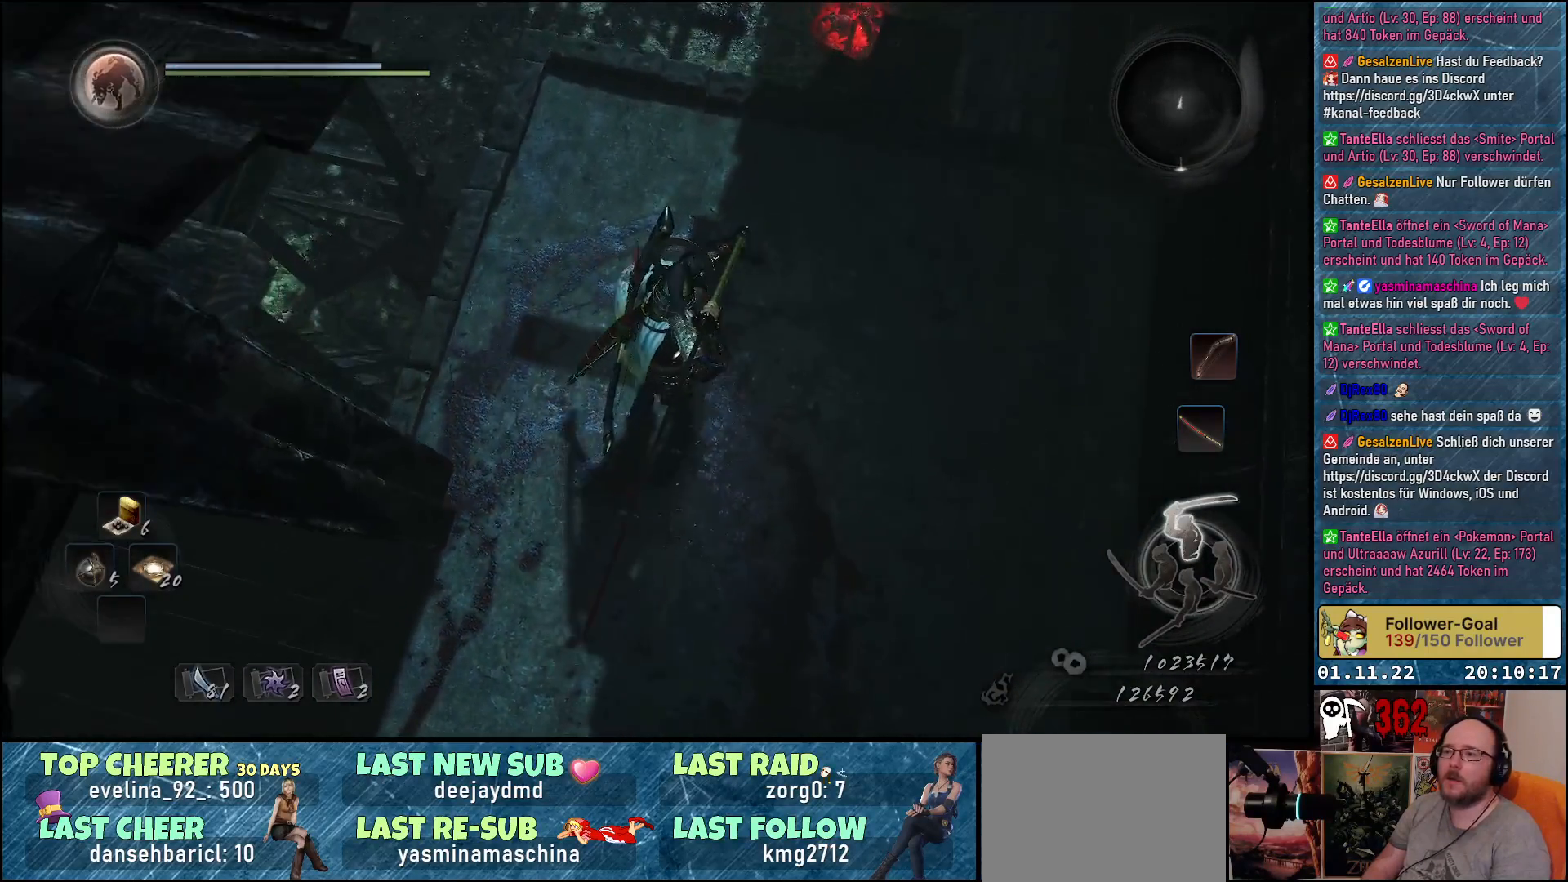
{"buttons": [], "left_stick": "up", "right_stick": "up-left", "events": [[33, "right_stick", "left"], [150, "right_stick", "up-left"]]}
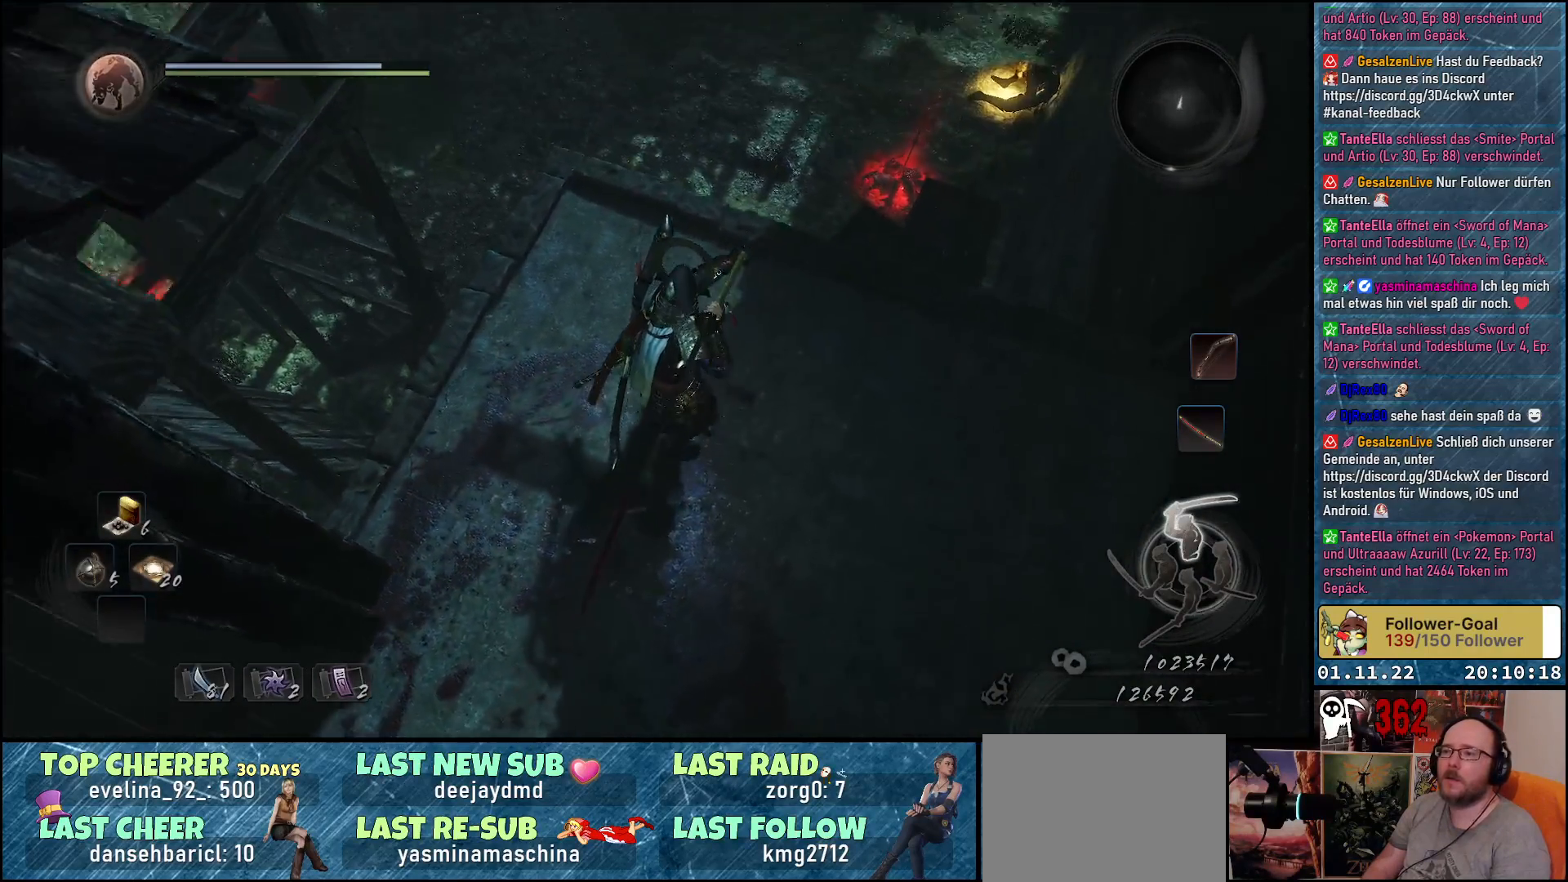
{"buttons": [], "left_stick": "up", "right_stick": "up-left", "events": [[300, "right_stick", "left"], [500, "right_stick", "up-left"]]}
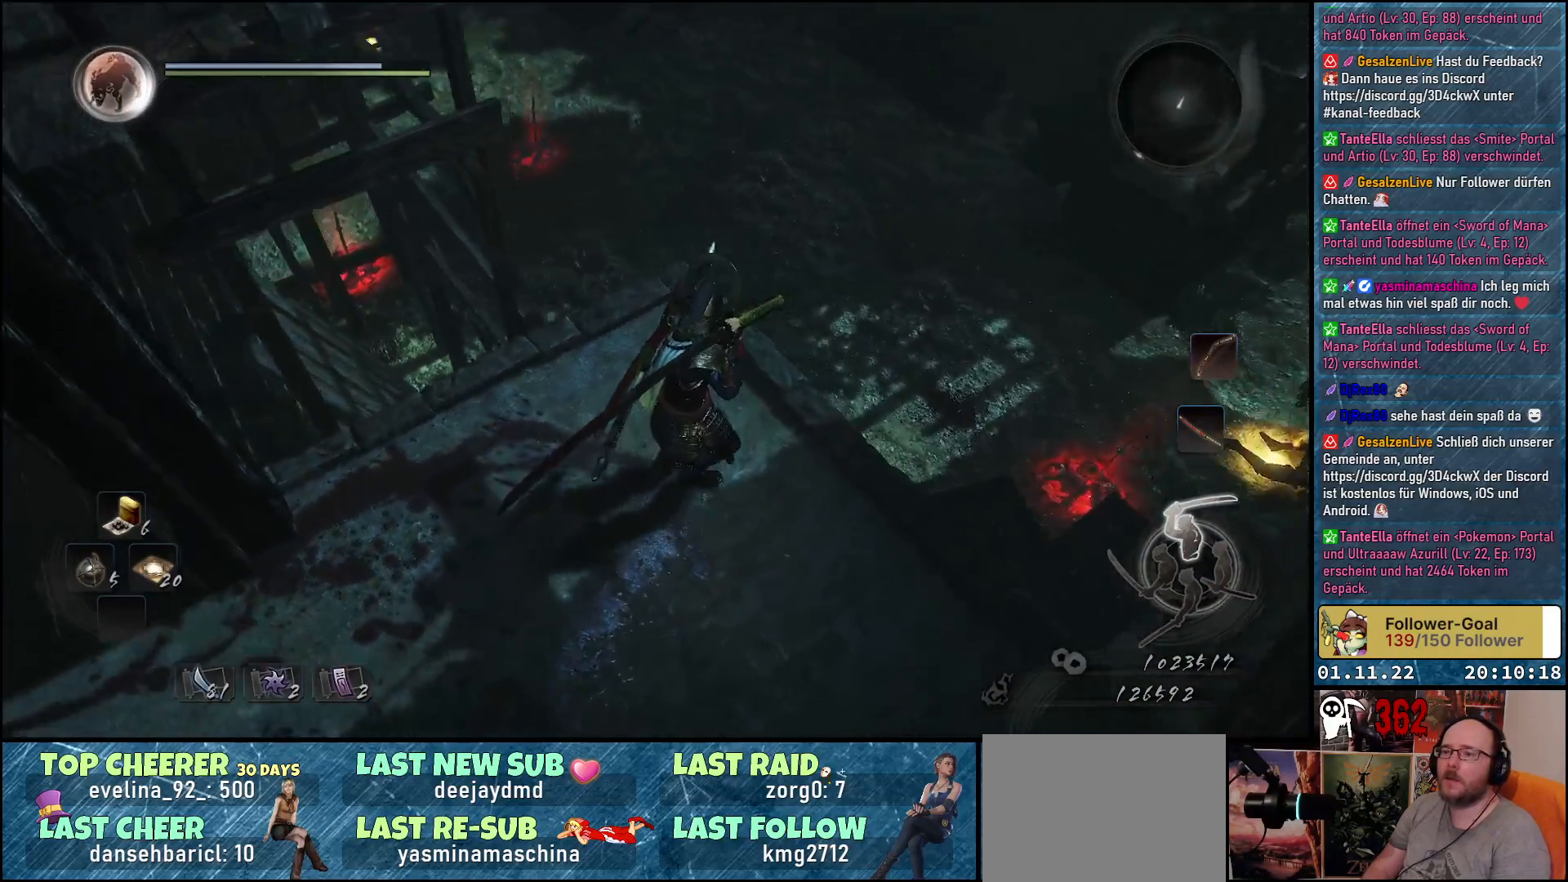
{"buttons": [], "left_stick": "center", "right_stick": "left", "events": [[300, "right_stick", "center"], [333, "left_stick", "center"], [467, "right_stick", "left"]]}
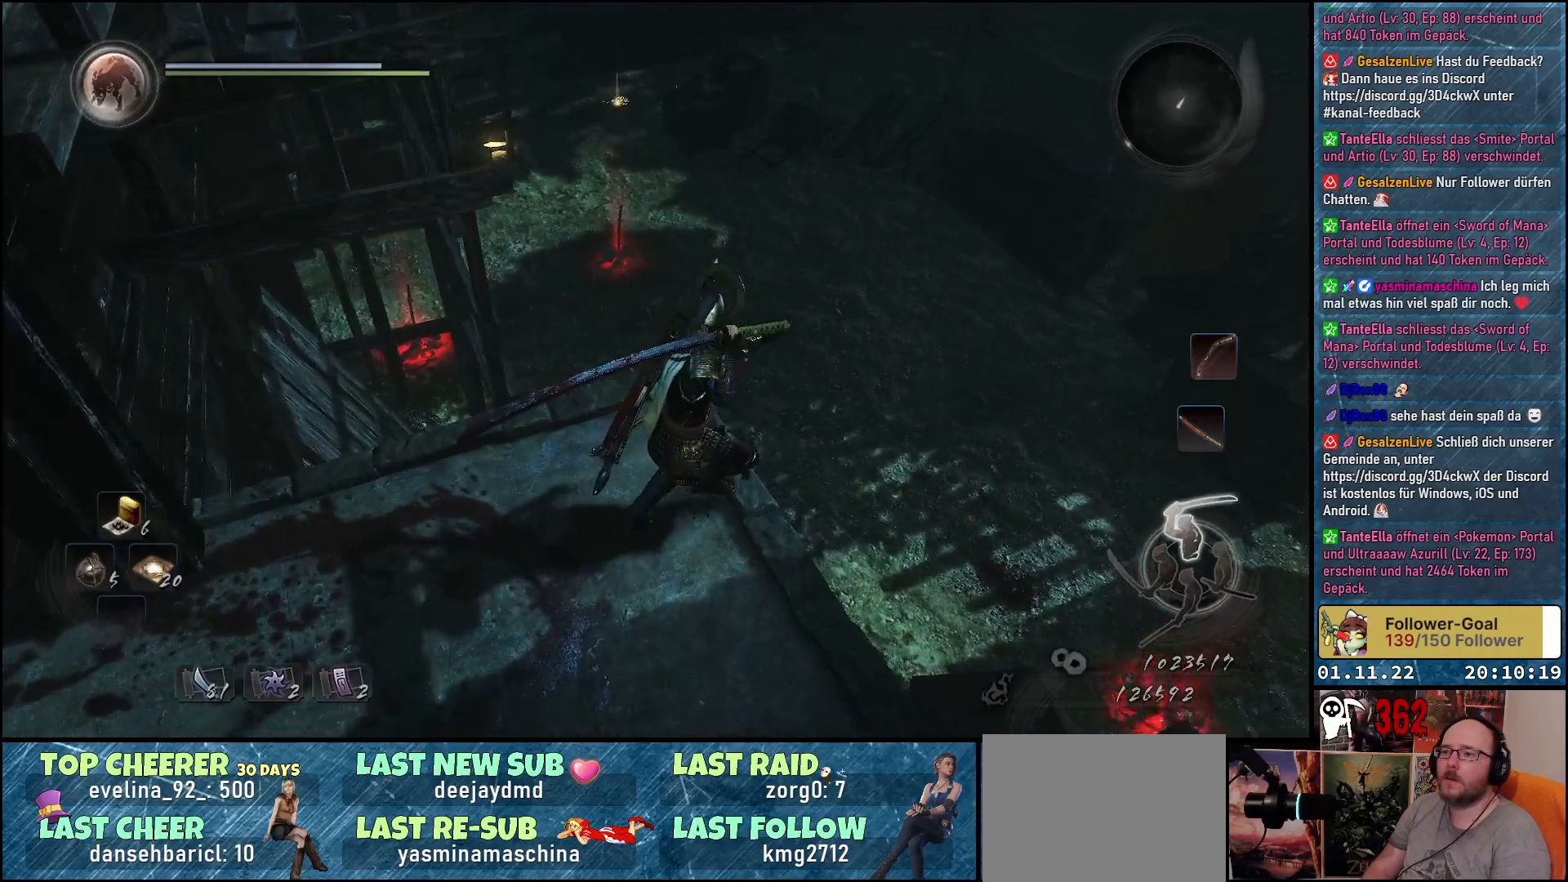
{"buttons": [], "left_stick": "center", "right_stick": "up-left", "events": [[17, "right_stick", "up-left"]]}
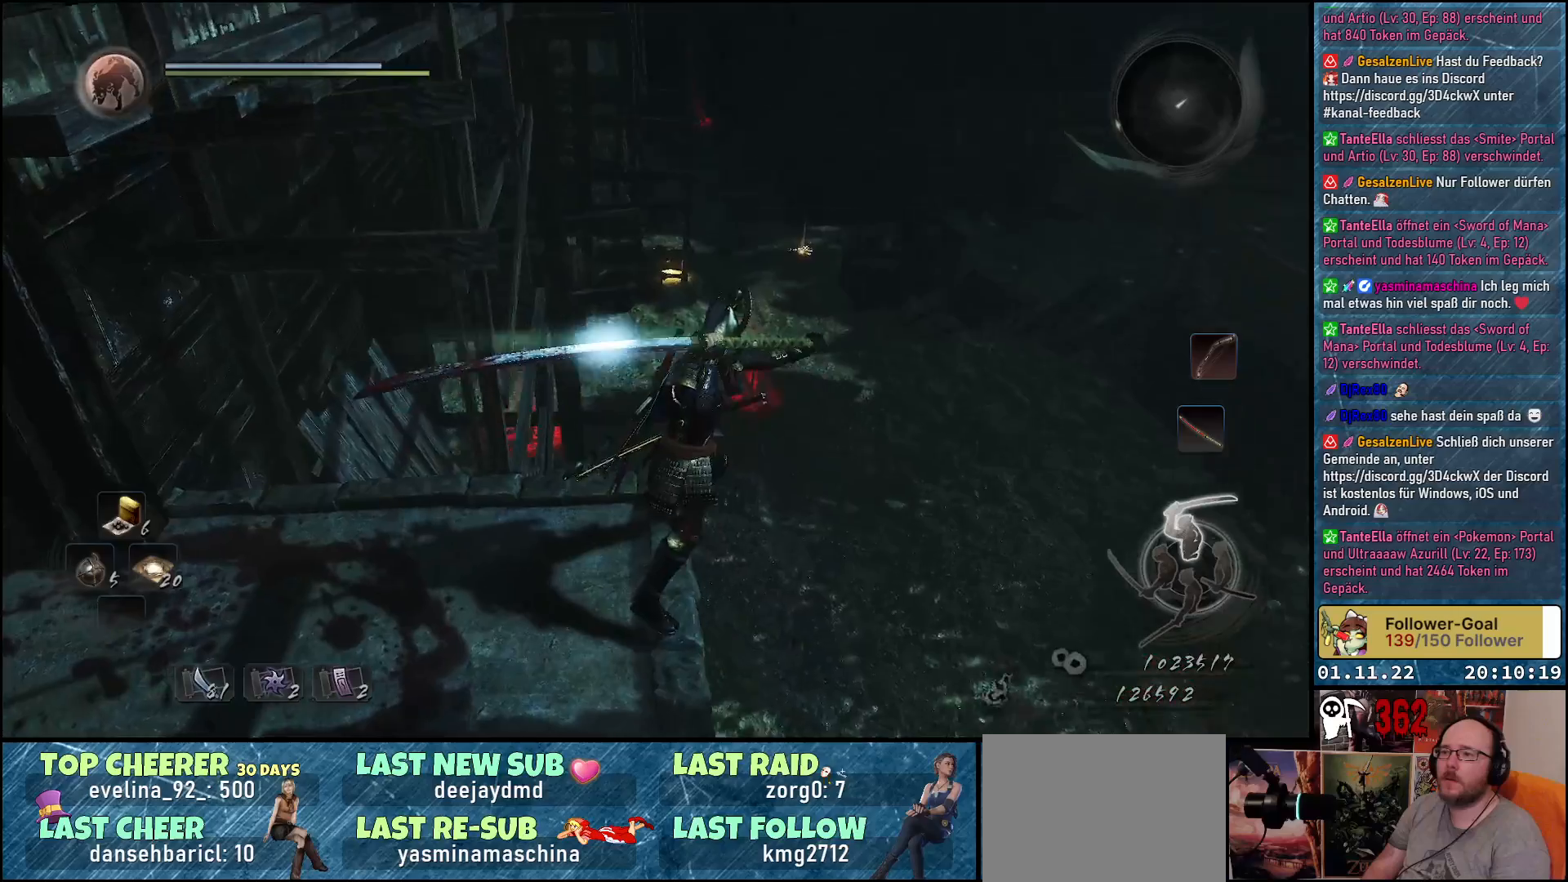
{"buttons": [], "left_stick": "center", "right_stick": "center", "events": [[267, "right_stick", "center"]]}
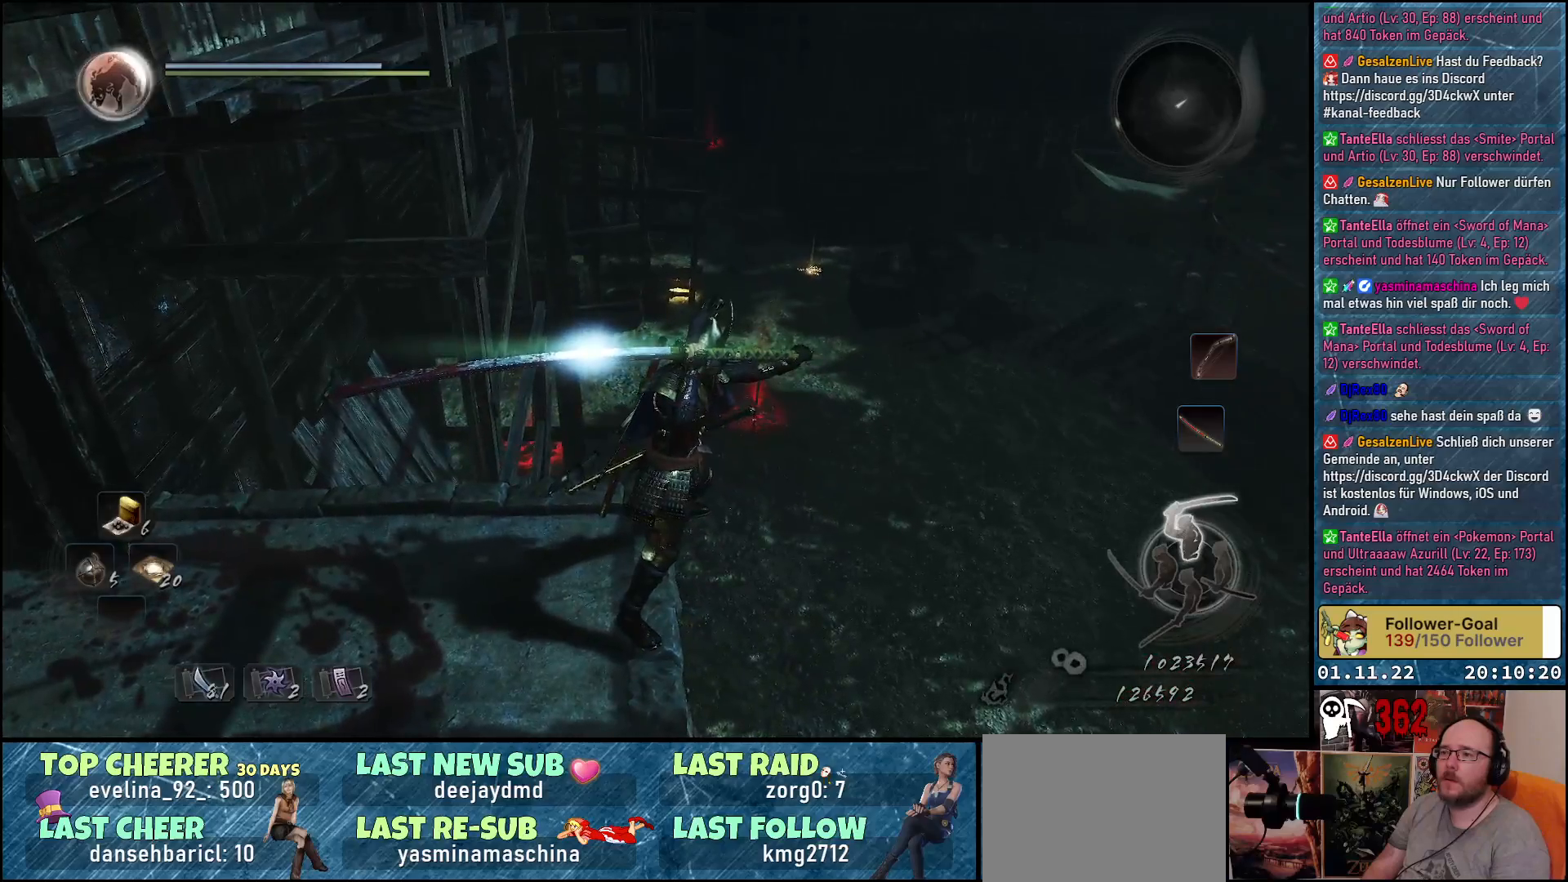
{"buttons": ["R1"], "left_stick": "center", "right_stick": "center", "events": [[67, "R1", "down"], [317, "B", "down"], [400, "B", "up"]]}
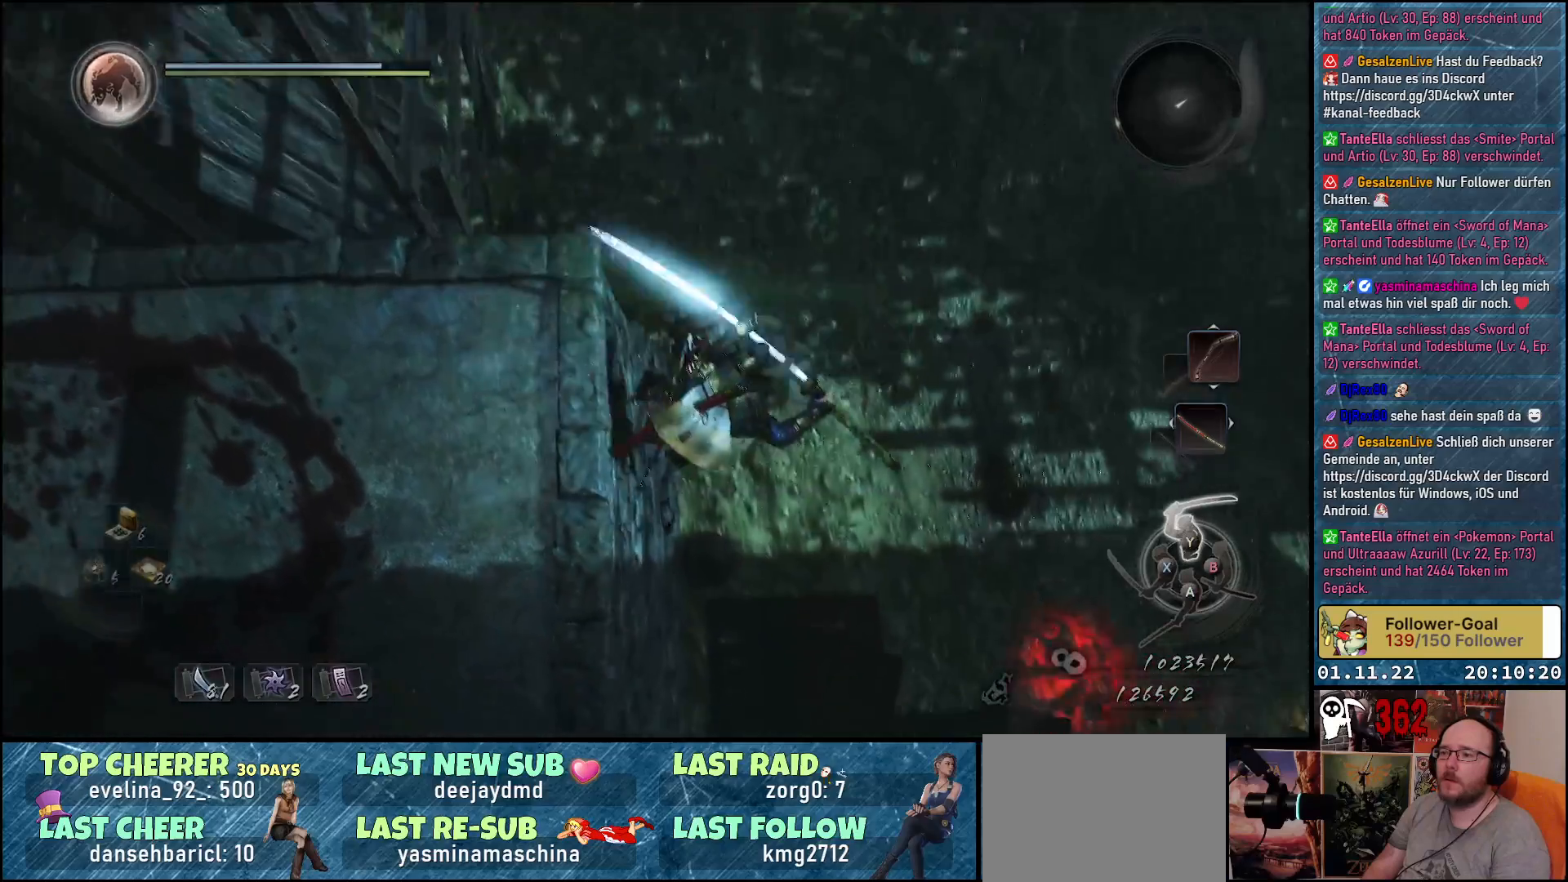
{"buttons": [], "left_stick": "right", "right_stick": "up-left", "events": [[33, "R1", "up"], [250, "right_stick", "up-left"], [450, "left_stick", "right"]]}
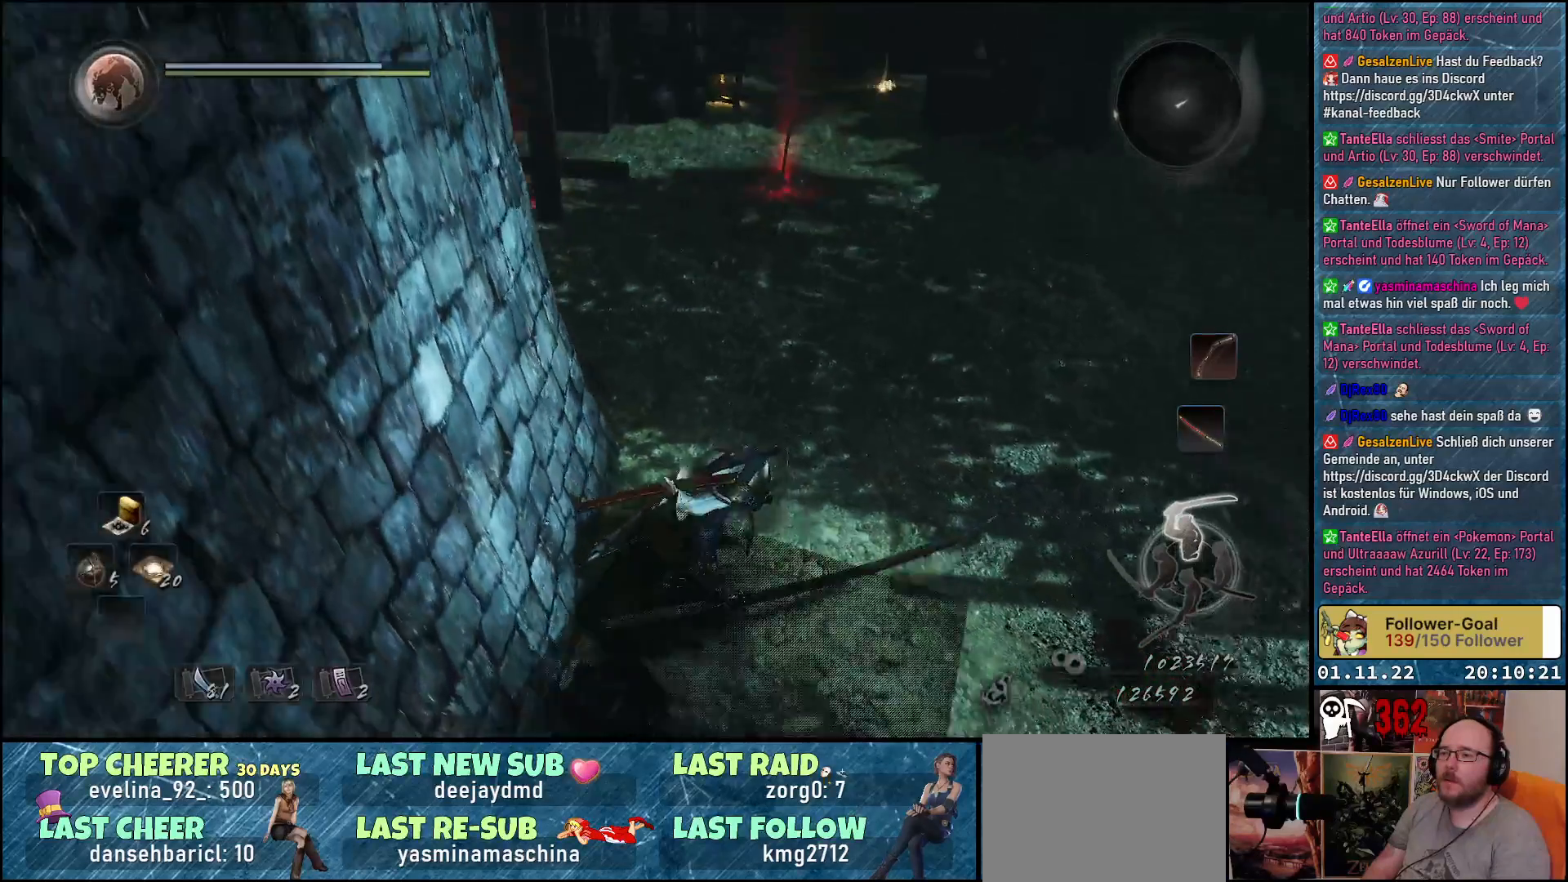
{"buttons": [], "left_stick": "right", "right_stick": "center", "events": [[250, "right_stick", "center"]]}
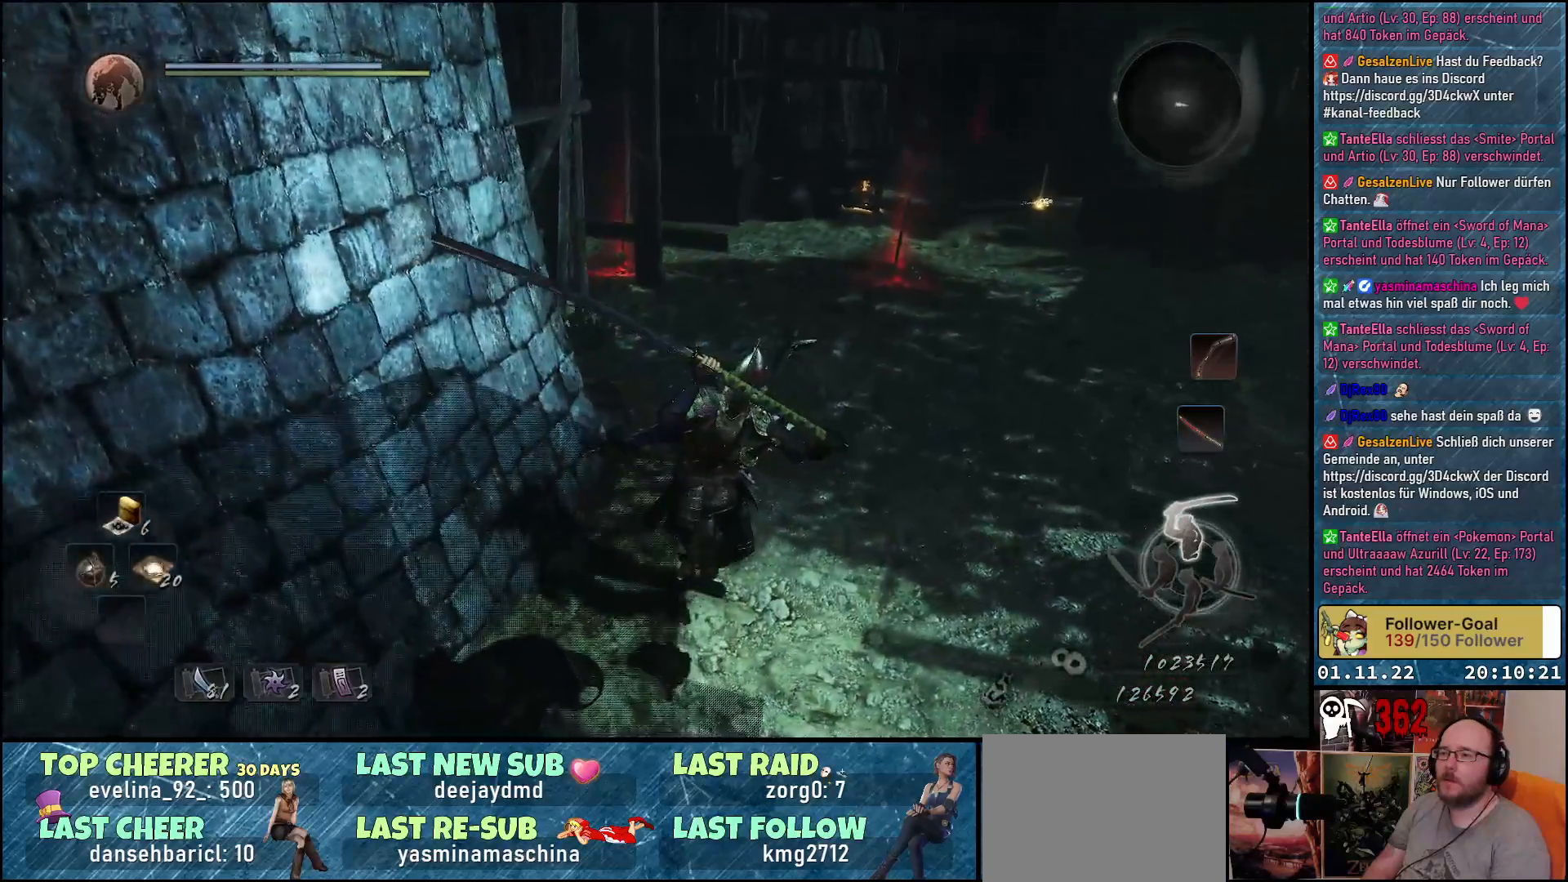
{"buttons": ["R1"], "left_stick": "center", "right_stick": "center", "events": [[17, "left_stick", "center"], [300, "R1", "down"]]}
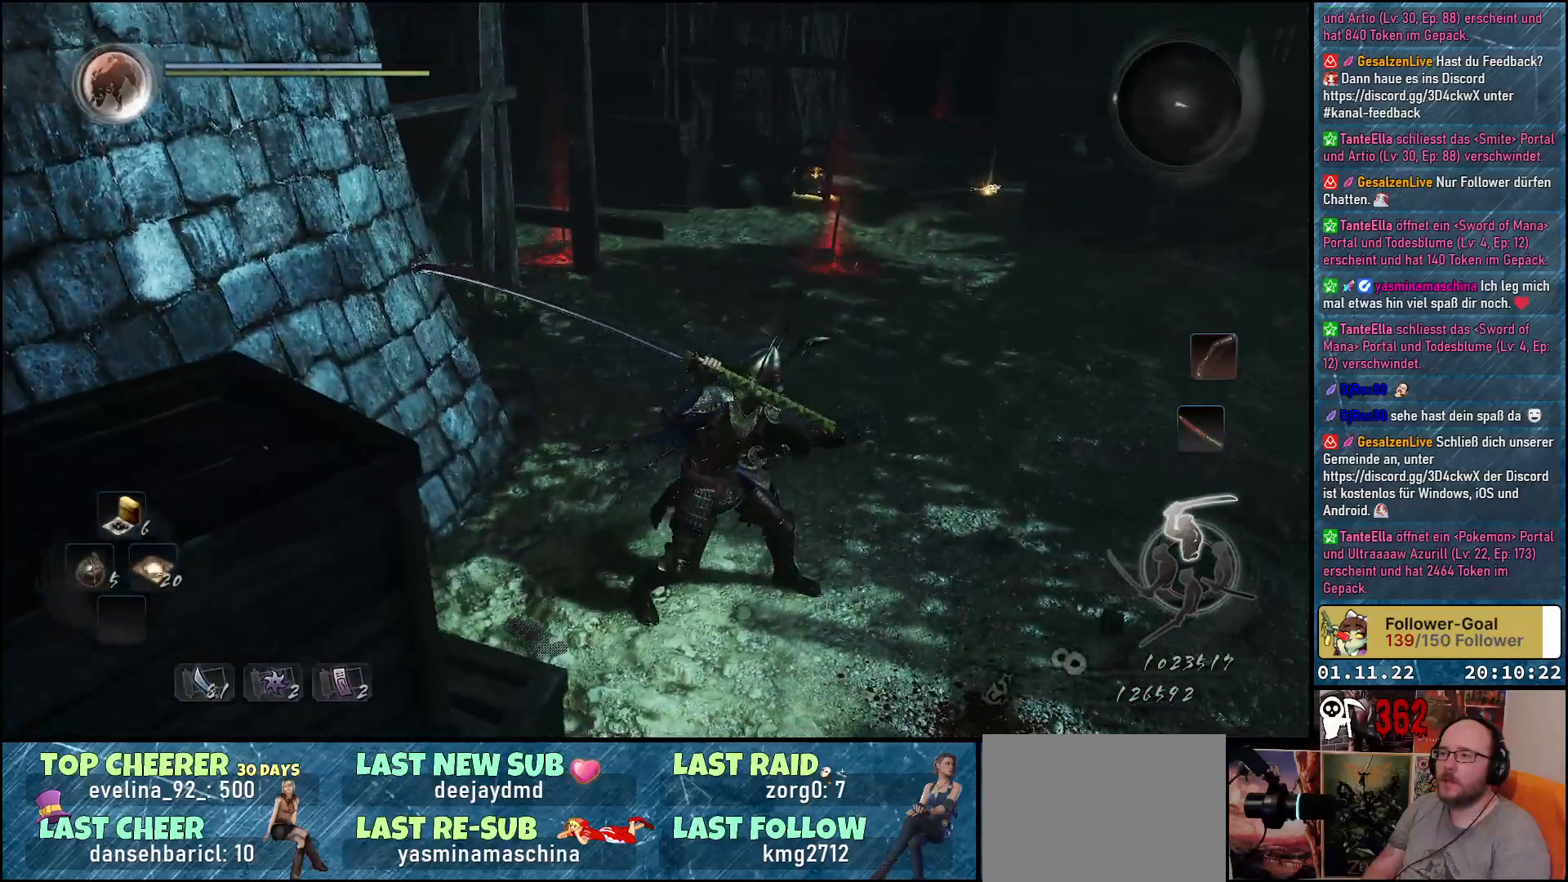
{"buttons": [], "left_stick": "center", "right_stick": "right", "events": [[33, "B", "down"], [150, "B", "up"], [233, "R1", "up"], [483, "right_stick", "right"]]}
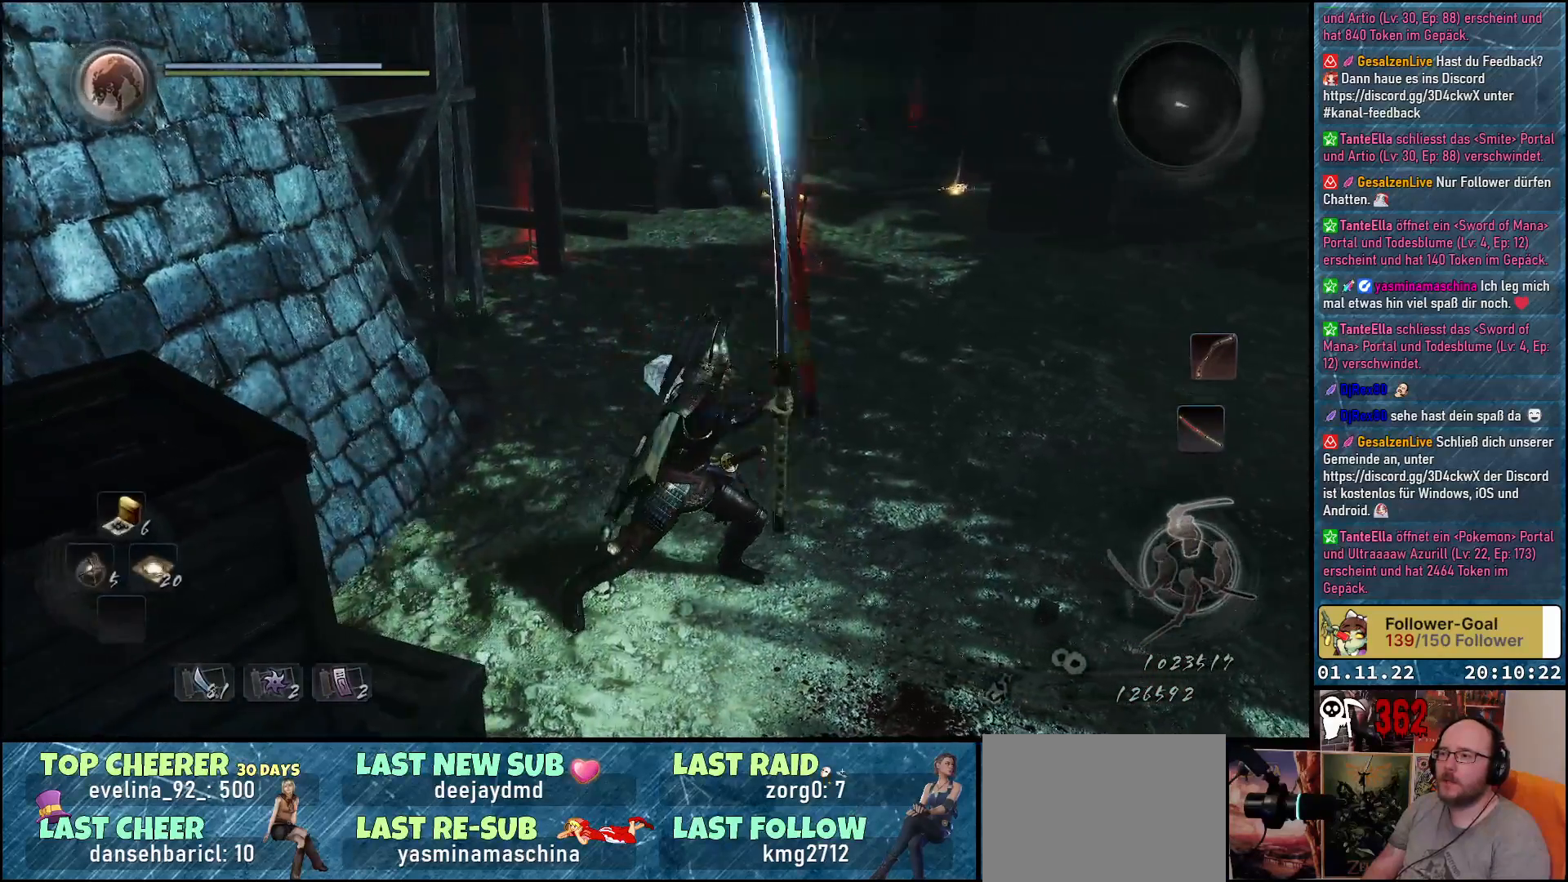
{"buttons": [], "left_stick": "up-right", "right_stick": "center", "events": [[417, "right_stick", "center"], [467, "left_stick", "up-right"]]}
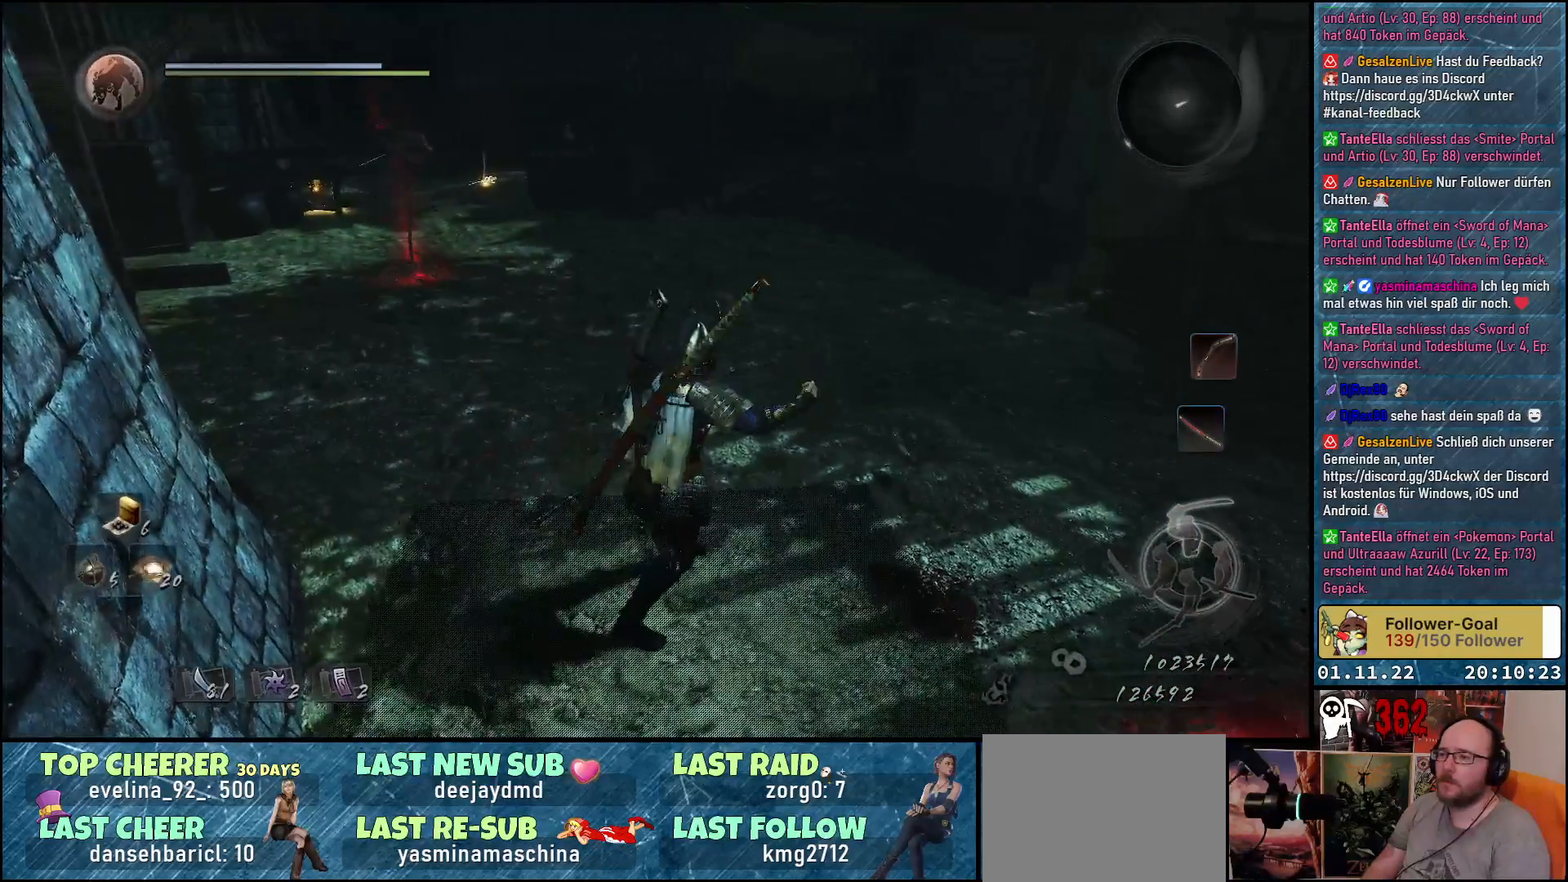
{"buttons": ["R3"], "left_stick": "center", "right_stick": "center", "events": [[117, "right_stick", "left"], [300, "left_stick", "up"], [333, "right_stick", "center"], [433, "left_stick", "center"], [500, "R3", "down"]]}
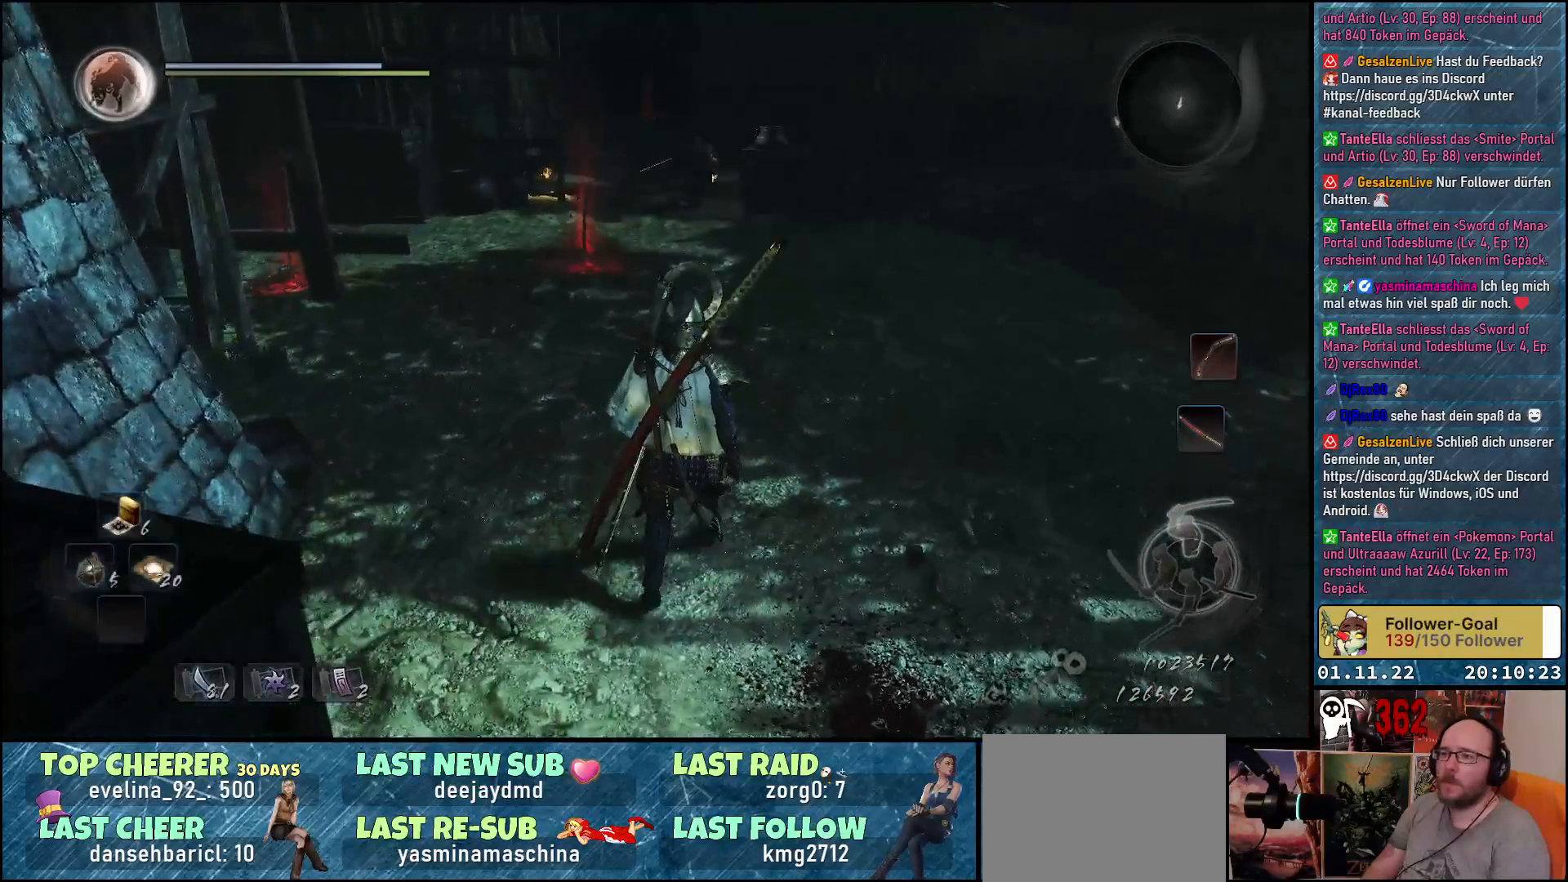
{"buttons": [], "left_stick": "right", "right_stick": "center", "events": [[100, "R3", "up"], [333, "left_stick", "down-right"], [483, "left_stick", "right"]]}
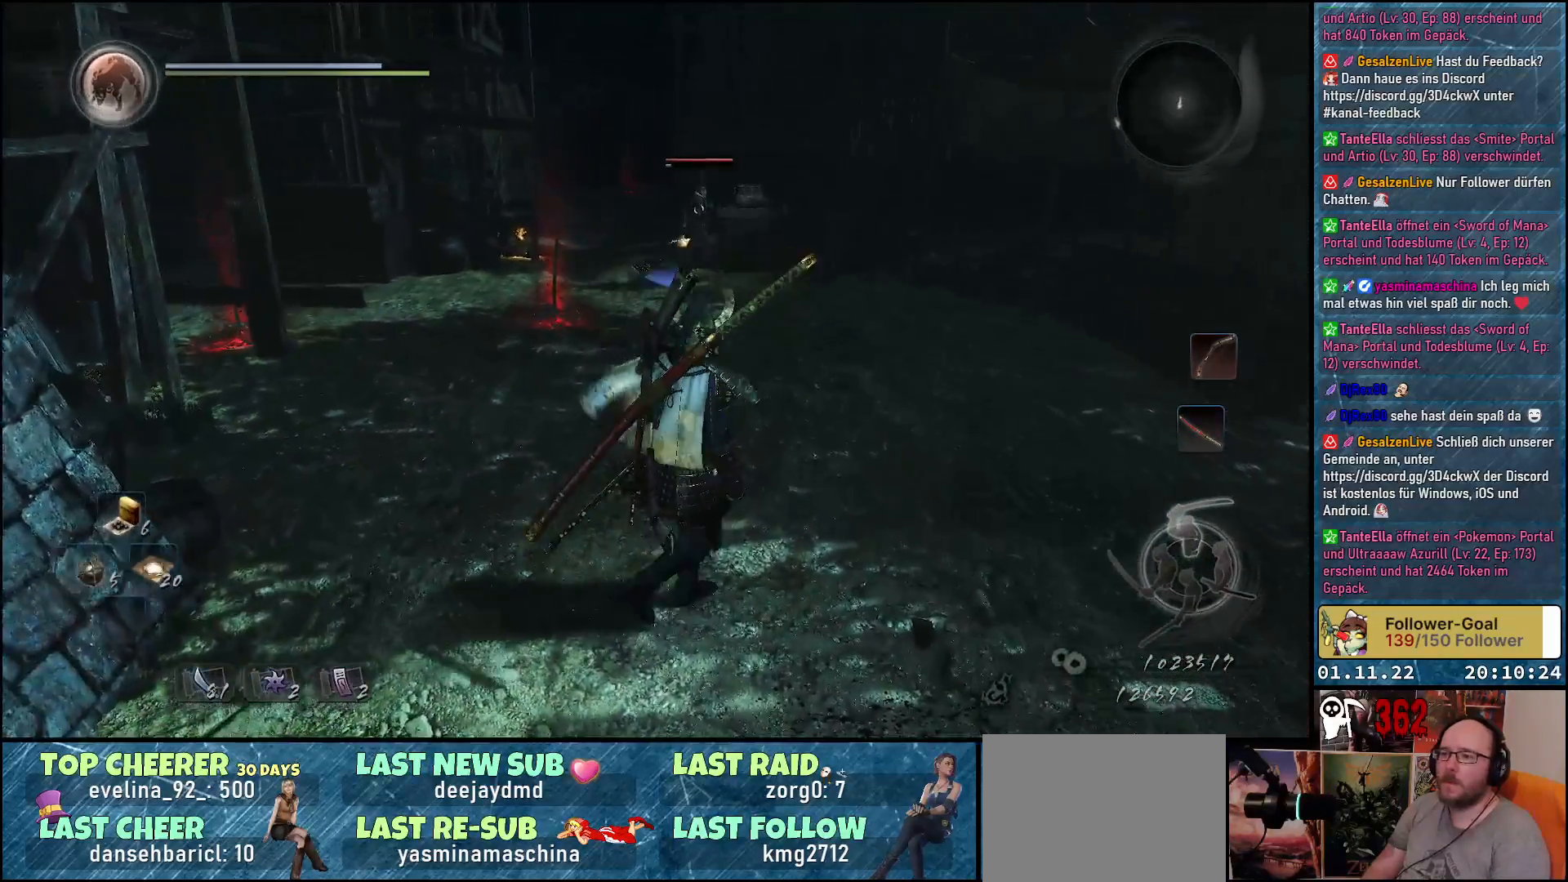
{"buttons": [], "left_stick": "down-right", "right_stick": "center", "events": [[300, "left_stick", "down-right"]]}
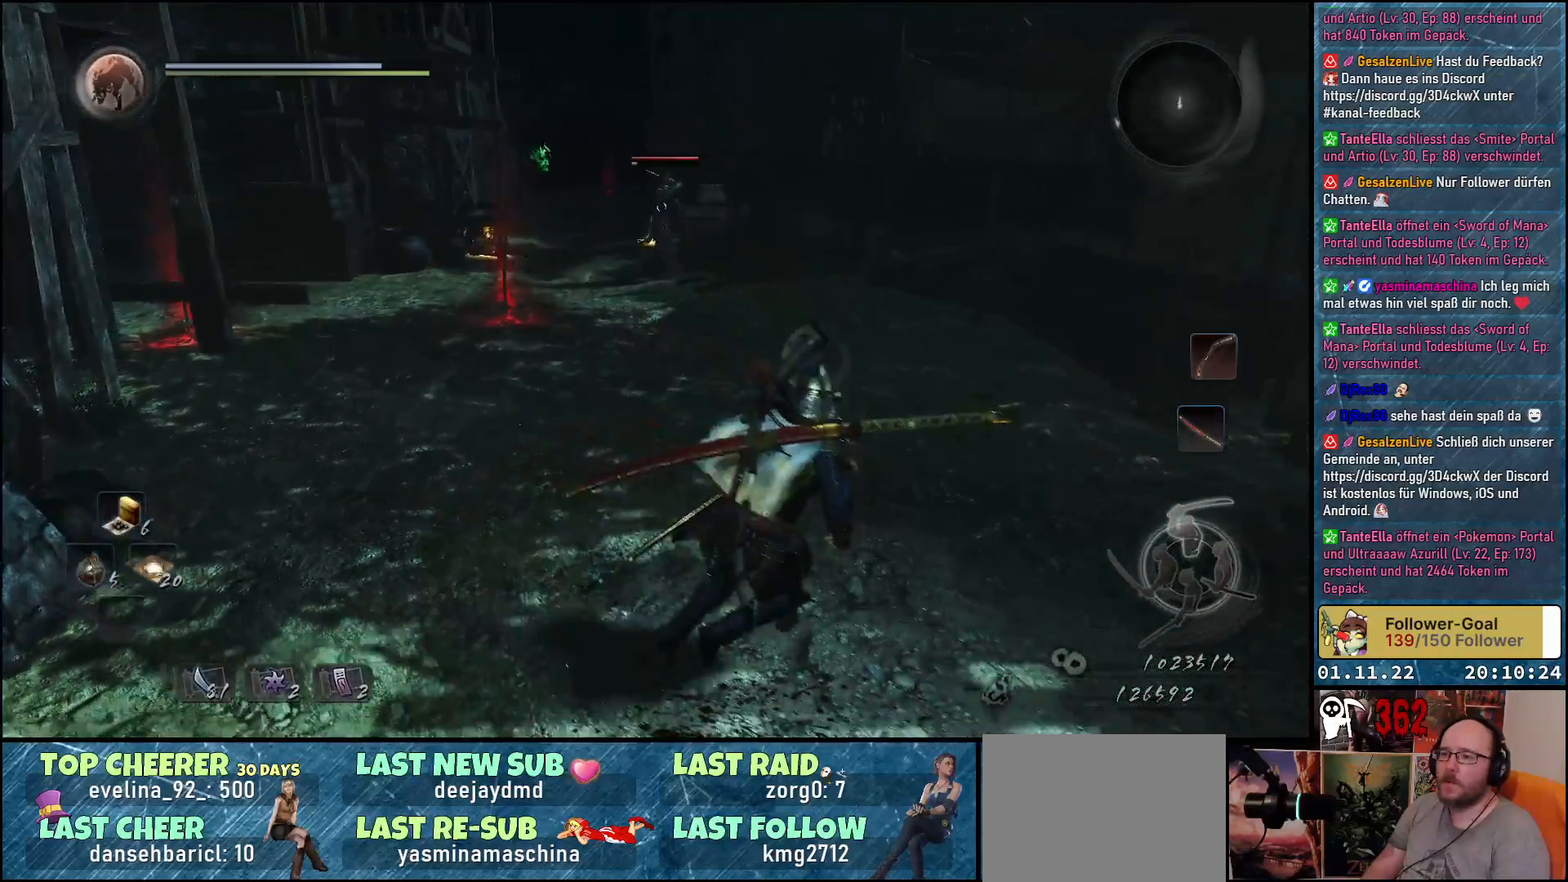
{"buttons": [], "left_stick": "up-right", "right_stick": "center", "events": [[67, "left_stick", "right"], [317, "left_stick", "up-right"]]}
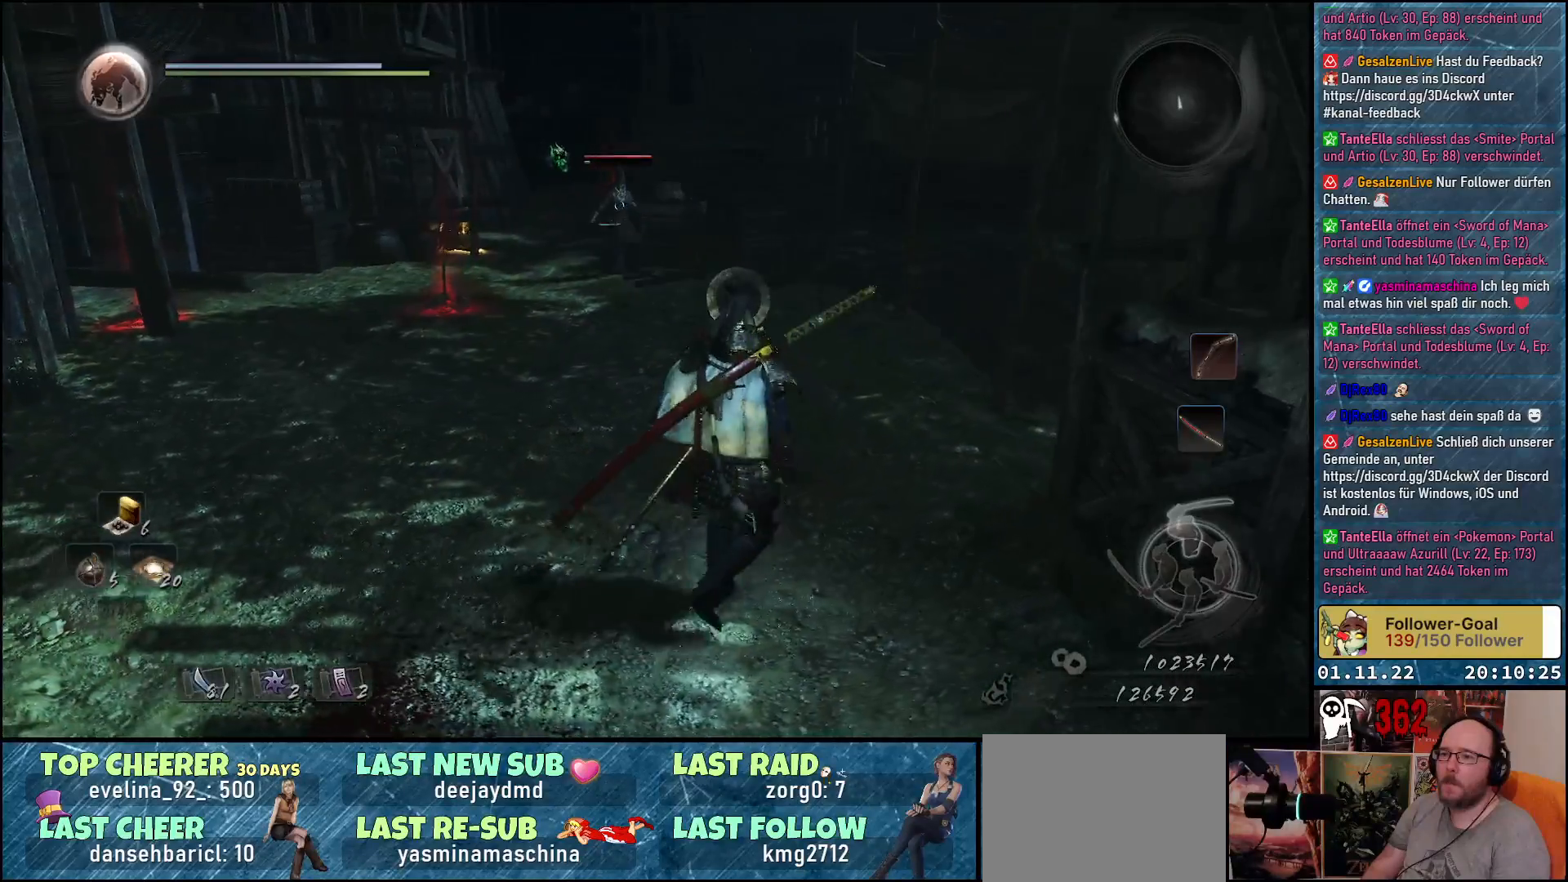
{"buttons": ["L1"], "left_stick": "up", "right_stick": "center", "events": [[117, "left_stick", "up"], [283, "L1", "down"]]}
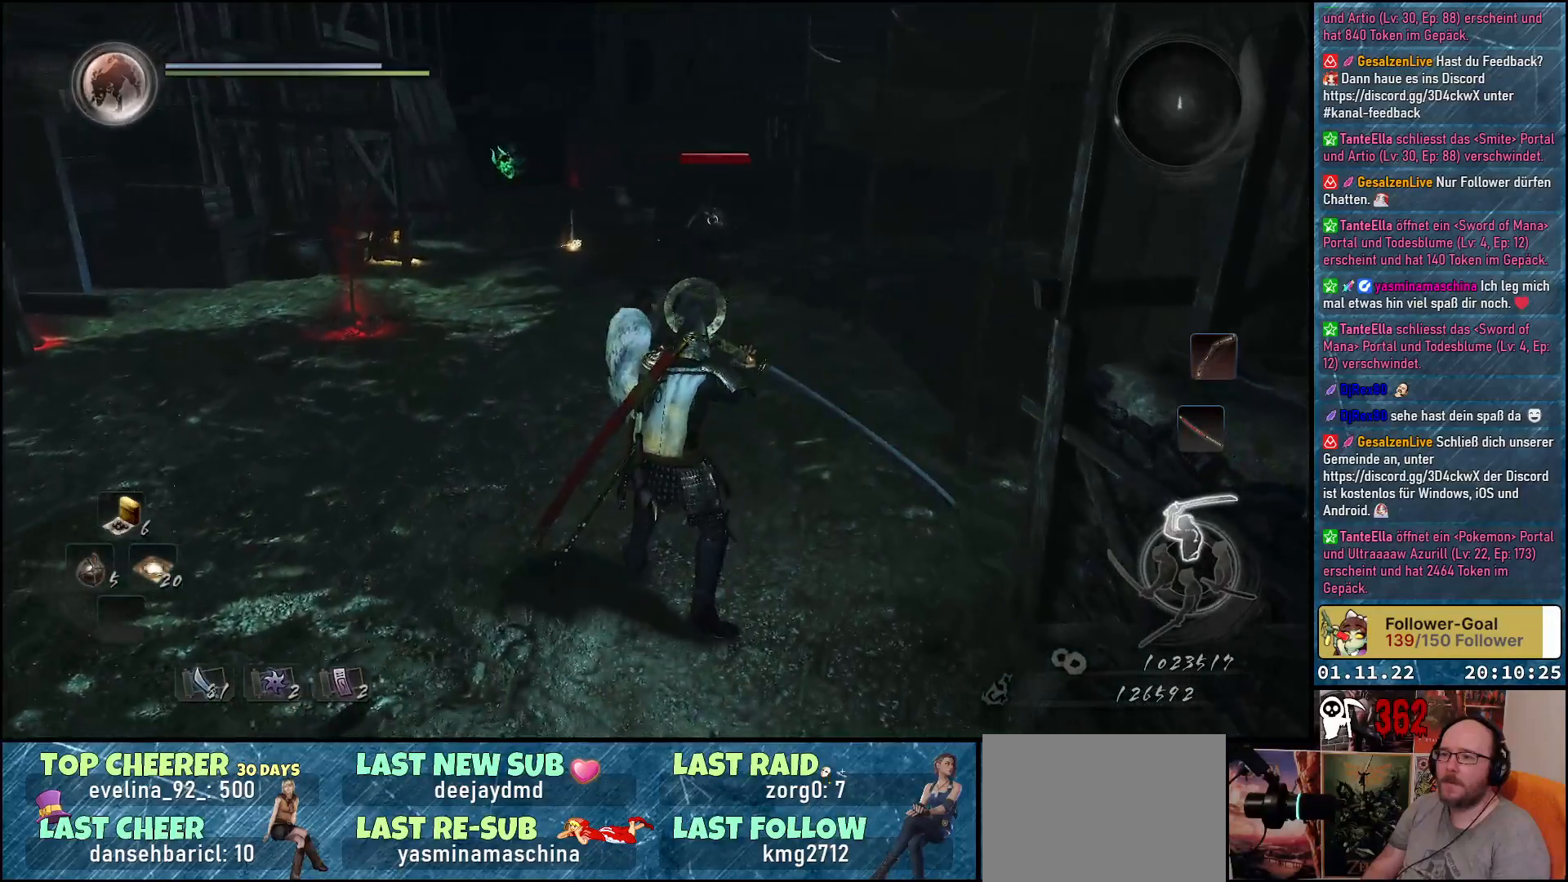
{"buttons": ["L1", "R1"], "left_stick": "up", "right_stick": "center", "events": [[217, "R1", "down"], [333, "X", "down"], [450, "X", "up"]]}
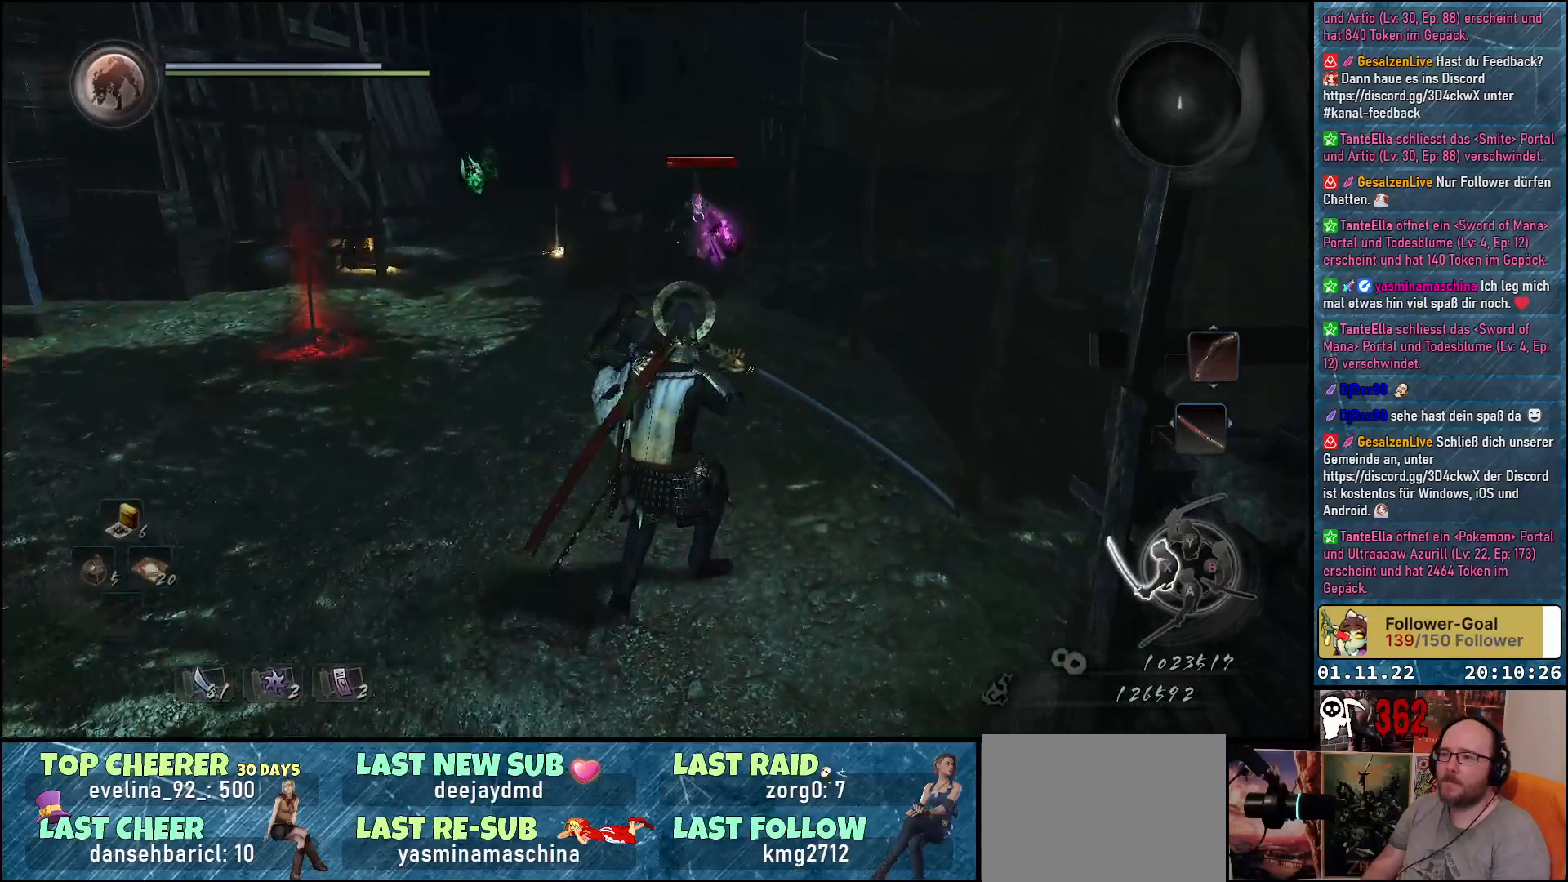
{"buttons": ["L1"], "left_stick": "up-right", "right_stick": "center", "events": [[83, "R1", "up"], [183, "left_stick", "up-left"], [350, "left_stick", "up"], [483, "left_stick", "up-right"]]}
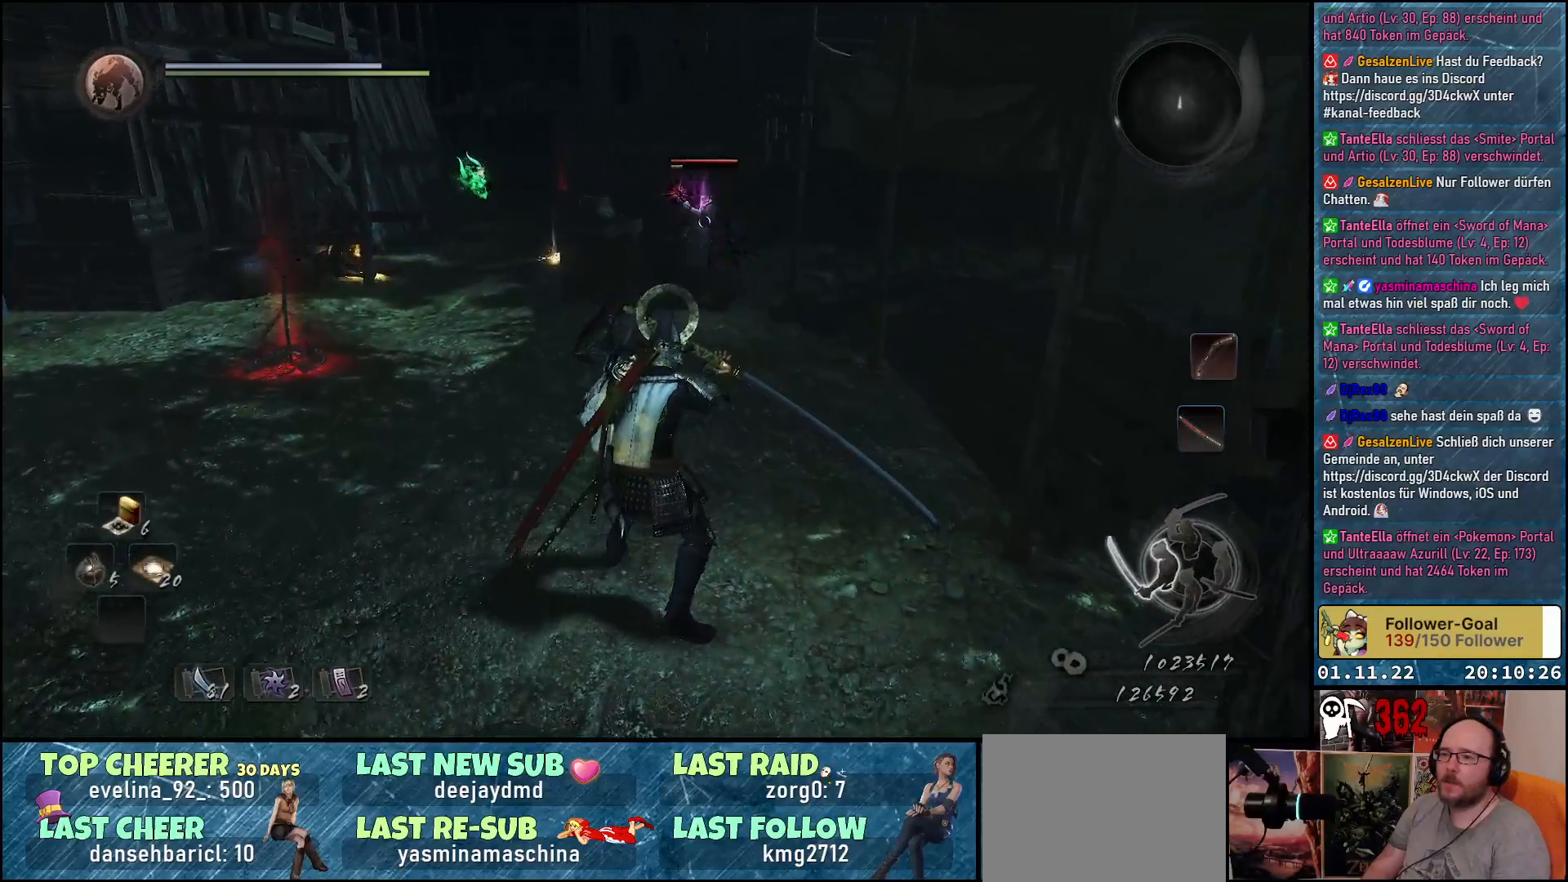
{"buttons": ["L1"], "left_stick": "left", "right_stick": "center", "events": [[150, "left_stick", "up-left"], [283, "left_stick", "left"]]}
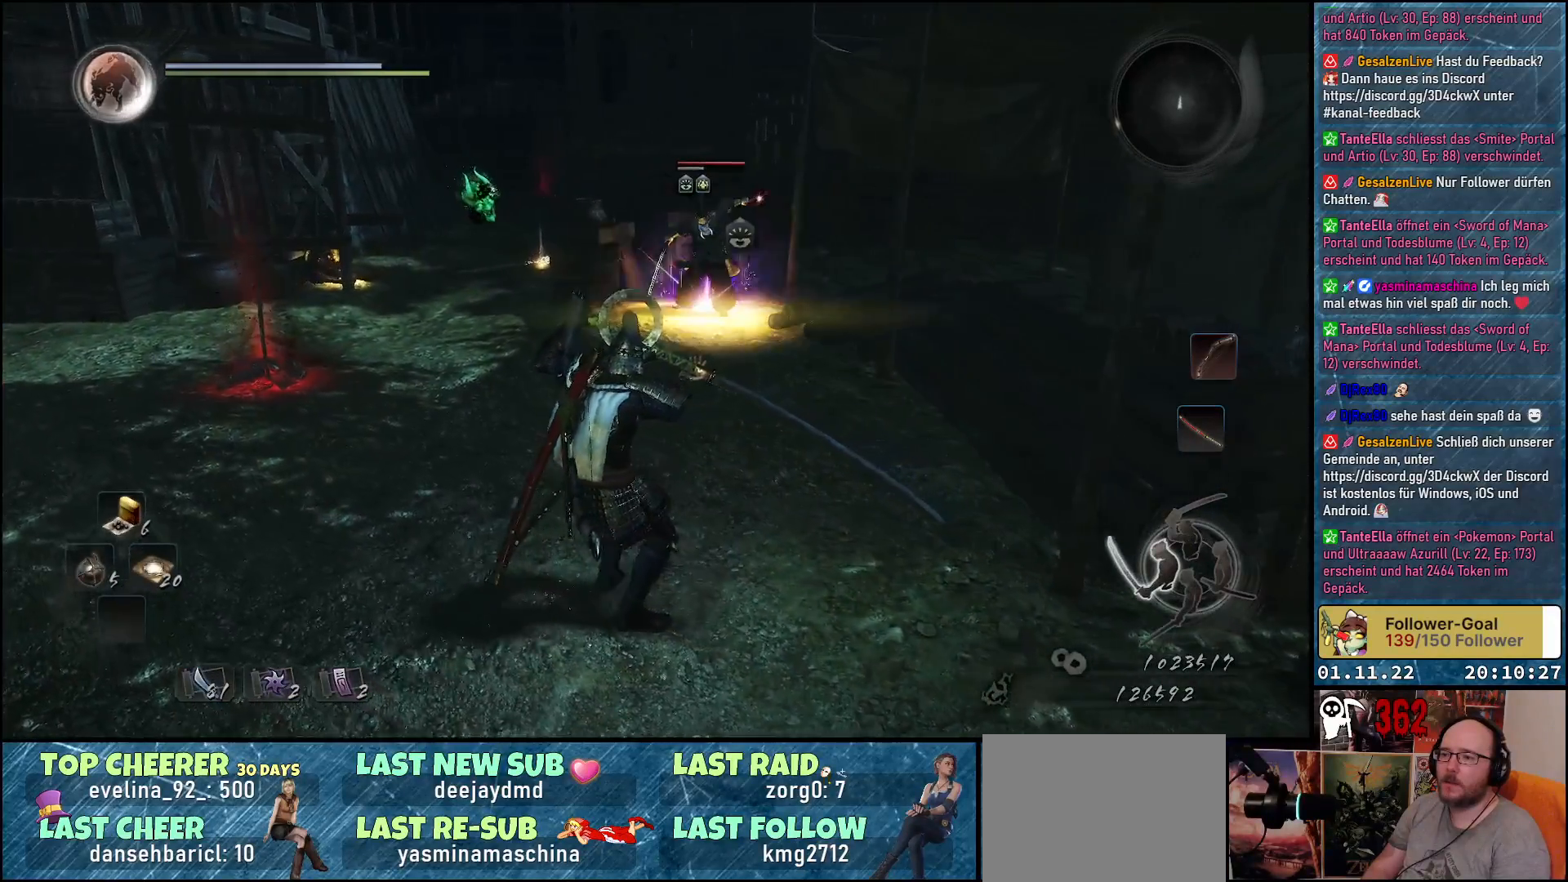
{"buttons": ["L1"], "left_stick": "up-left", "right_stick": "center", "events": [[33, "left_stick", "up-left"]]}
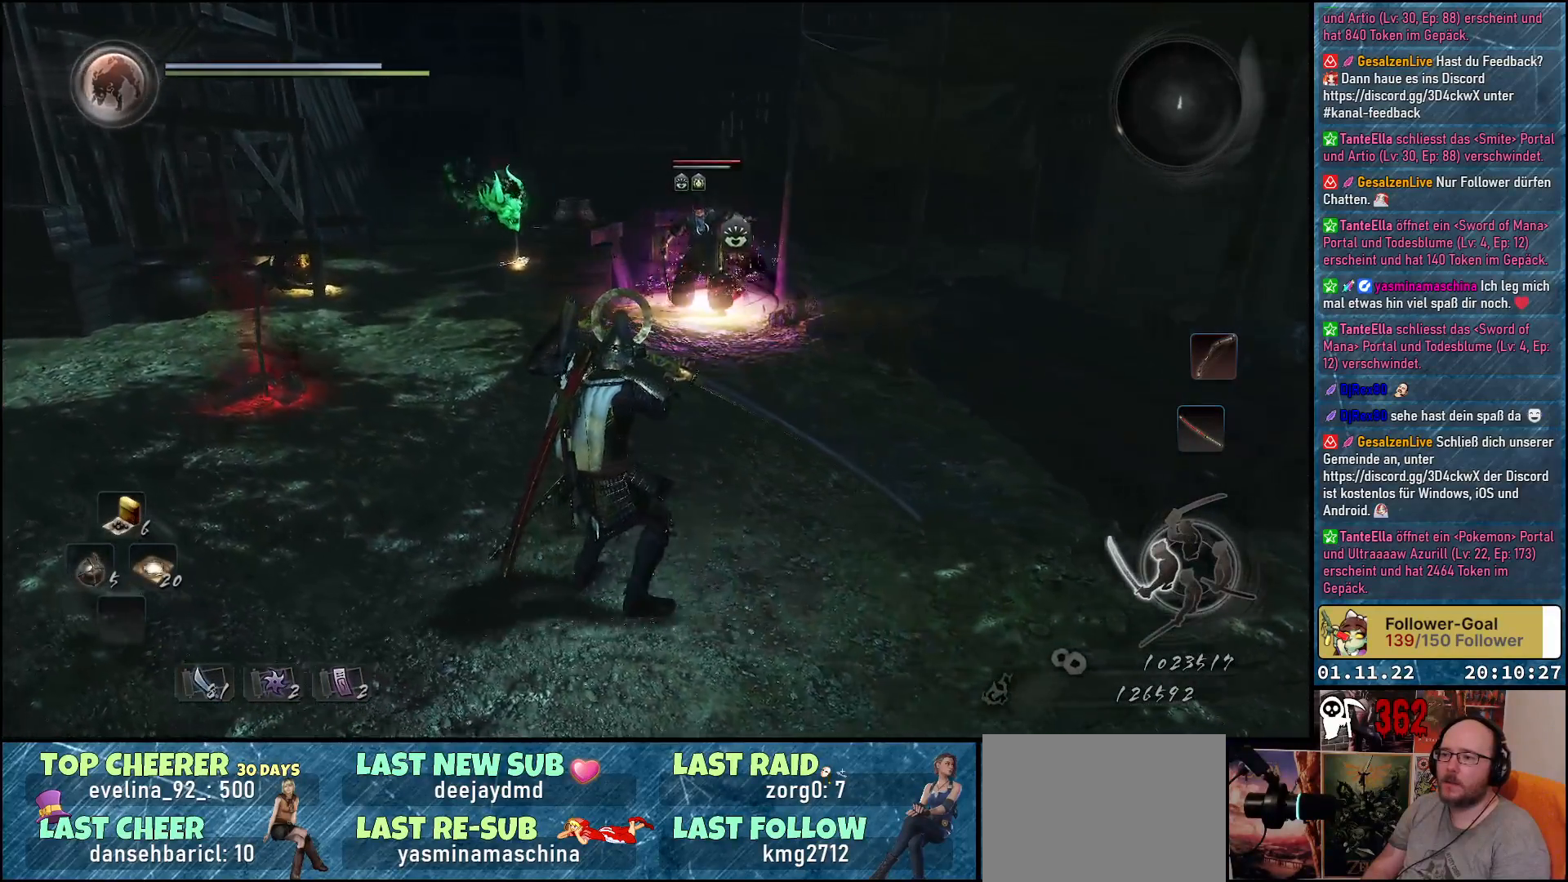
{"buttons": ["X"], "left_stick": "up", "right_stick": "center", "events": [[117, "L1", "up"], [417, "X", "down"], [433, "left_stick", "up"]]}